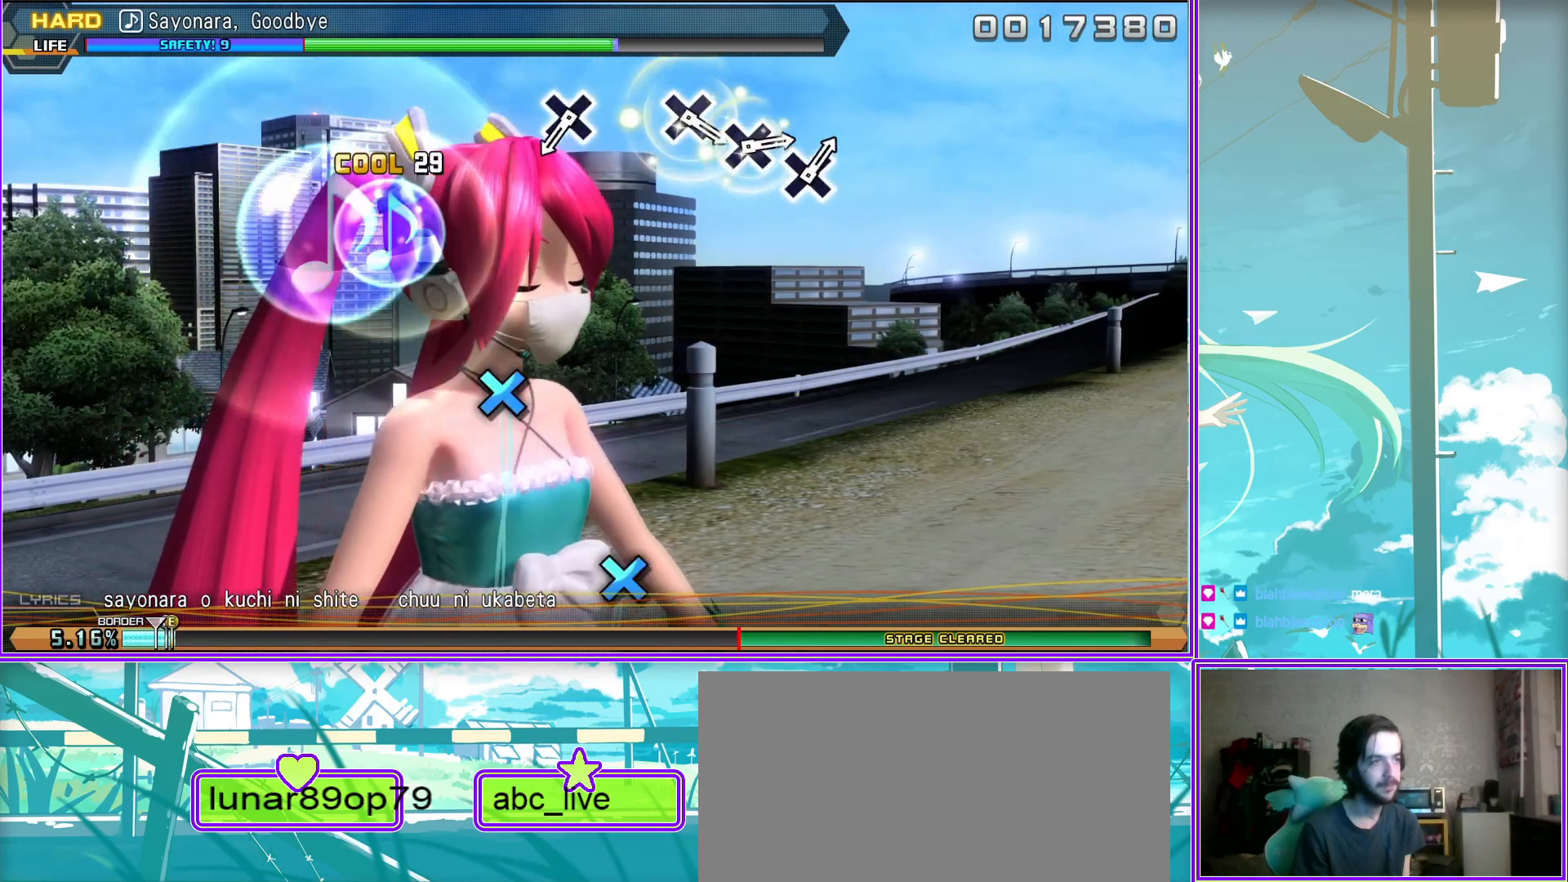
Gameplay with a controller (PlayStation layout); each line is a JSON object with the inputs held at the frame after it. "events" lists button and stick changes between this image and that frame as [ms after this image, input, new state], when the widget could be followed in between.
{"buttons": ["CROSS"], "left_stick": "center", "right_stick": "center", "events": [[67, "CROSS", "down"], [133, "CROSS", "up"], [450, "CROSS", "down"]]}
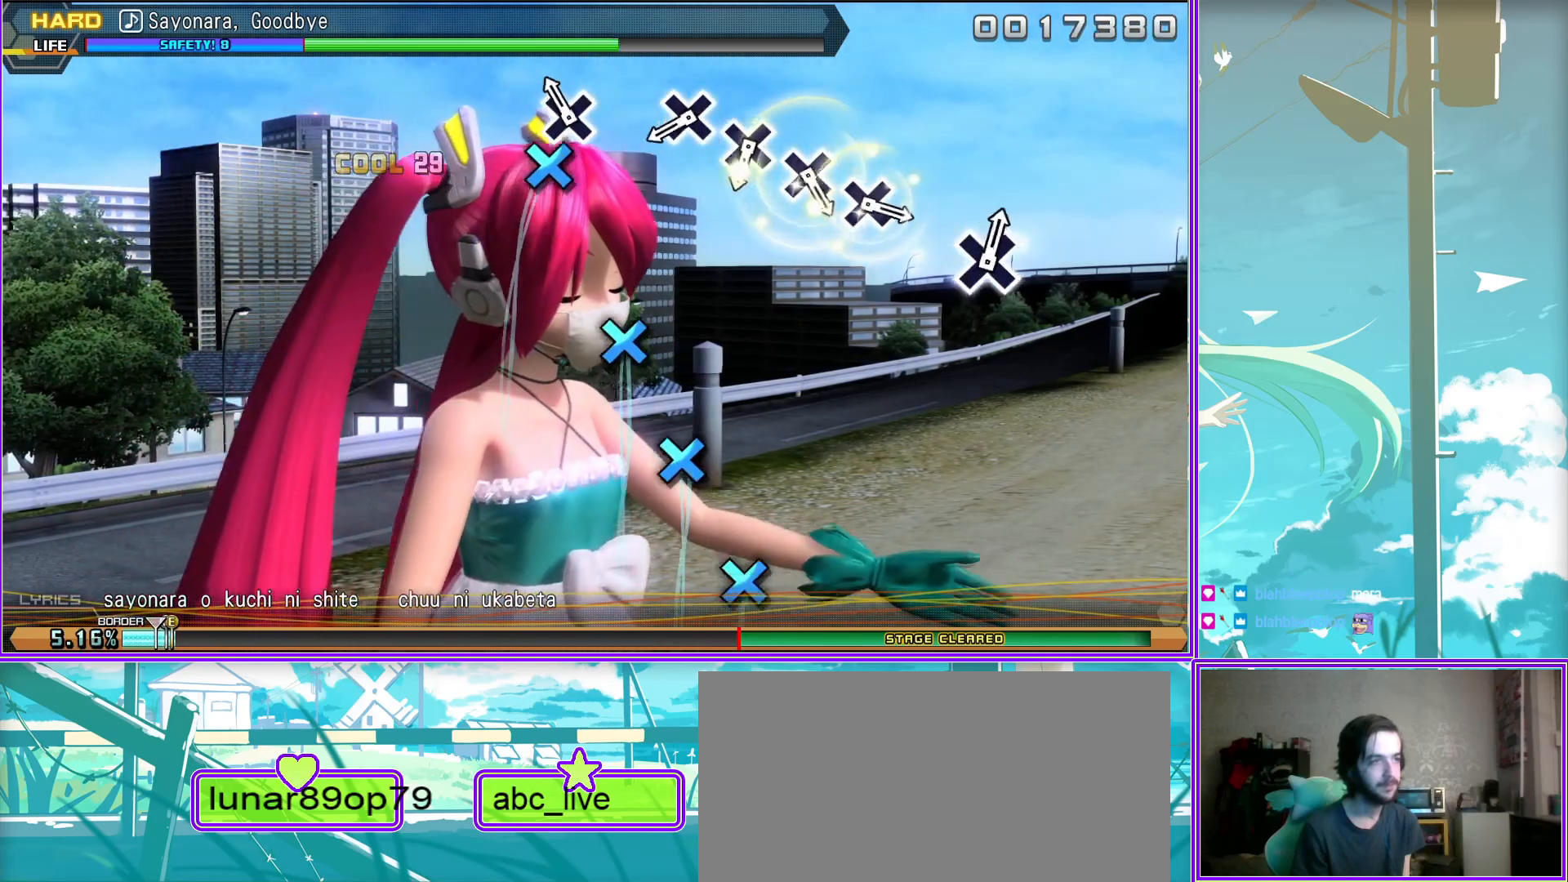
{"buttons": [], "left_stick": "center", "right_stick": "center", "events": [[33, "CROSS", "up"], [167, "CROSS", "down"], [233, "CROSS", "up"], [367, "CROSS", "down"], [433, "CROSS", "up"]]}
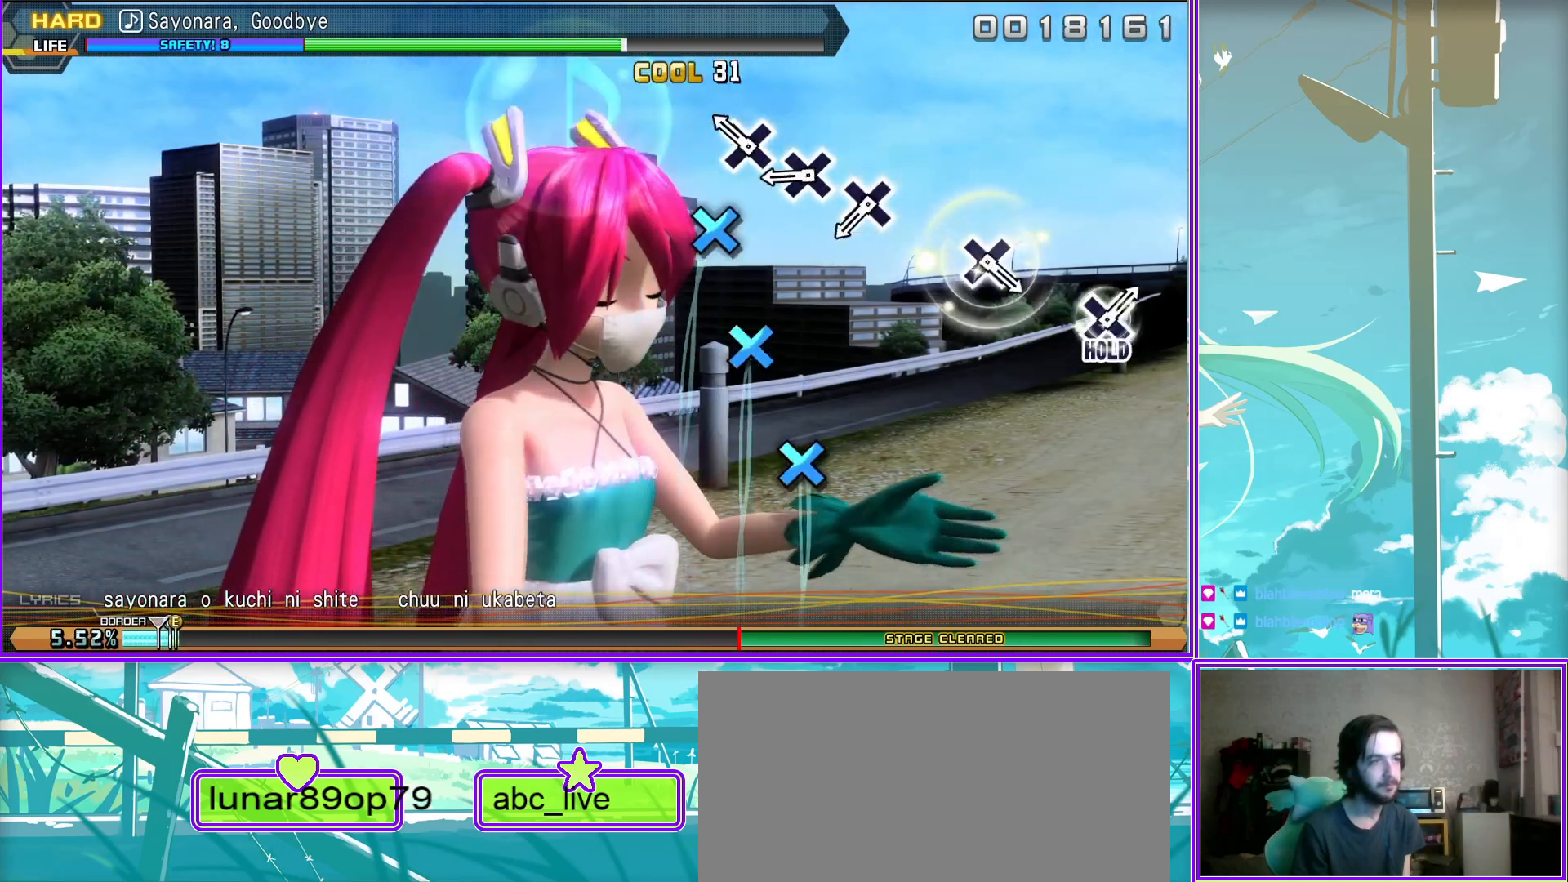
{"buttons": ["CROSS"], "left_stick": "center", "right_stick": "center", "events": [[33, "CROSS", "down"], [117, "CROSS", "up"], [450, "CROSS", "down"]]}
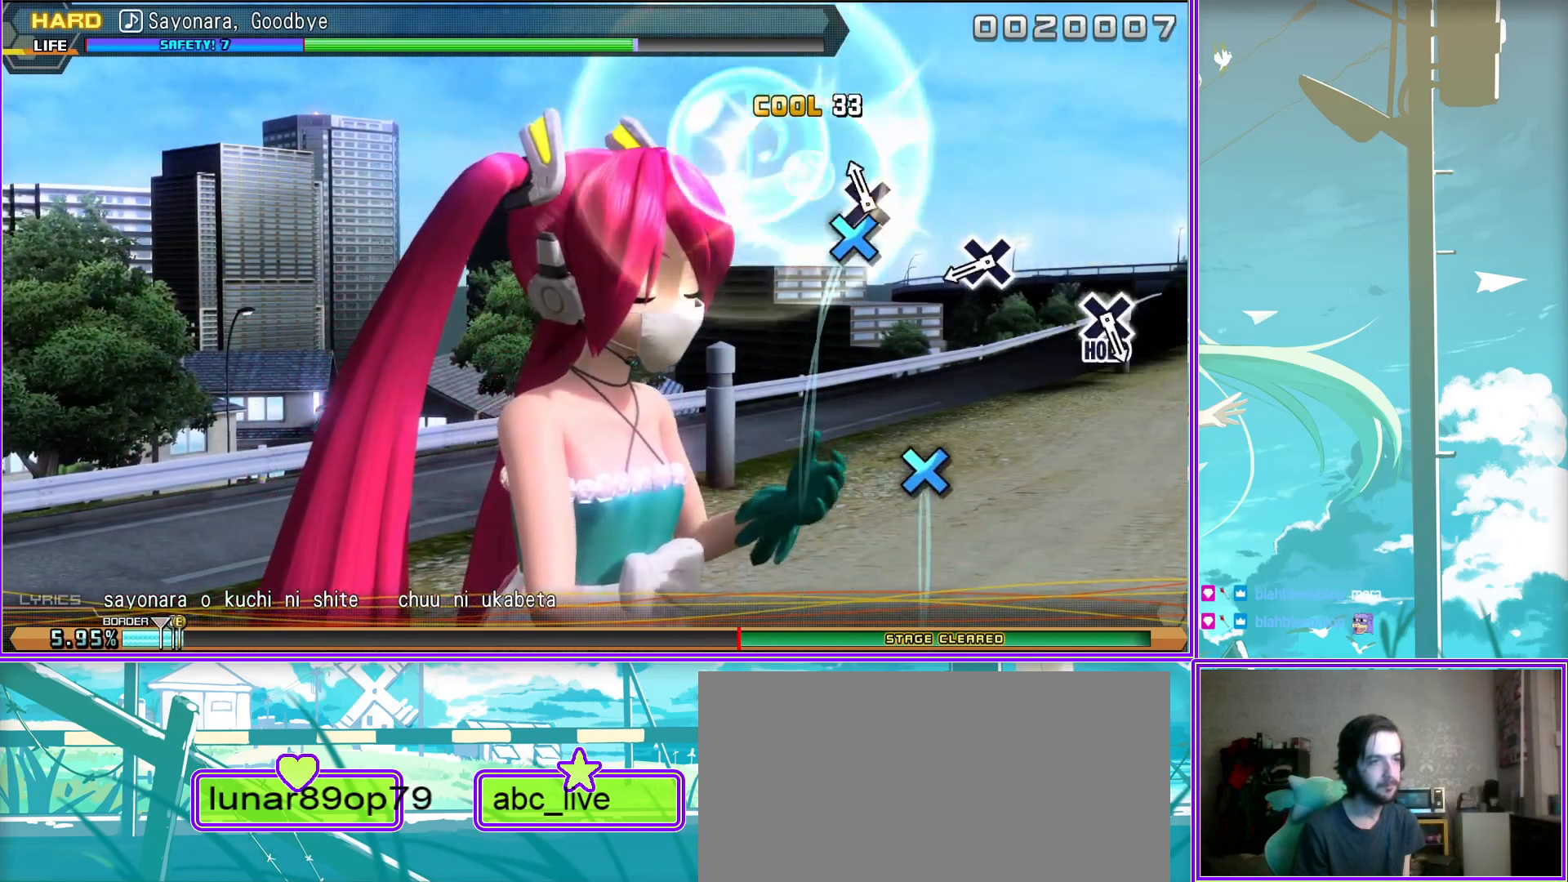
{"buttons": ["CROSS"], "left_stick": "center", "right_stick": "center", "events": [[33, "CROSS", "up"], [333, "CROSS", "down"]]}
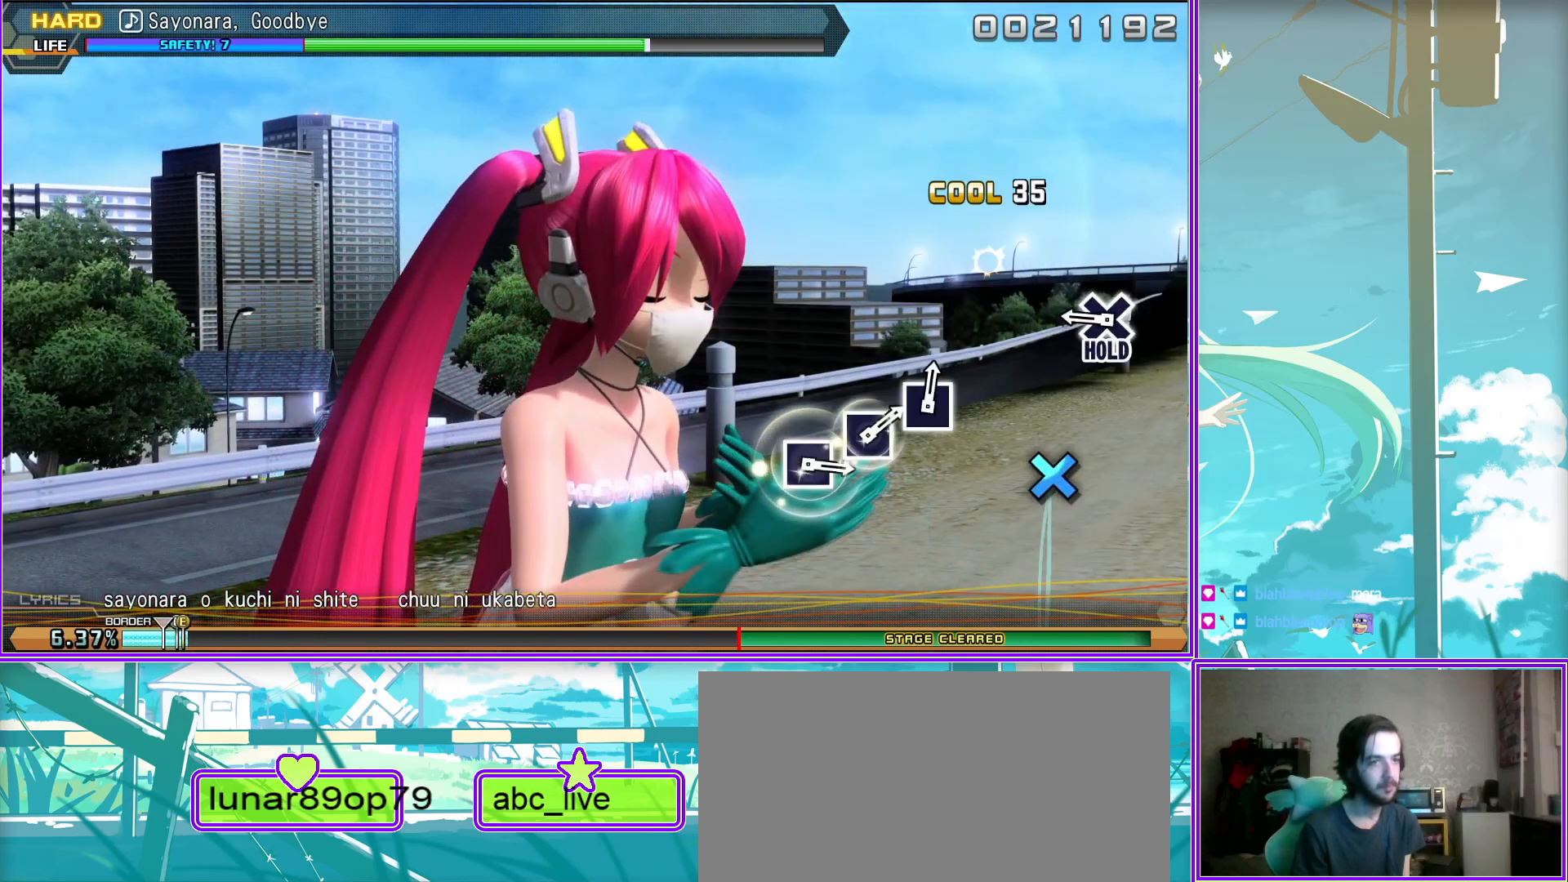
{"buttons": ["L2"], "left_stick": "center", "right_stick": "center", "events": [[67, "CROSS", "up"], [67, "L2", "down"]]}
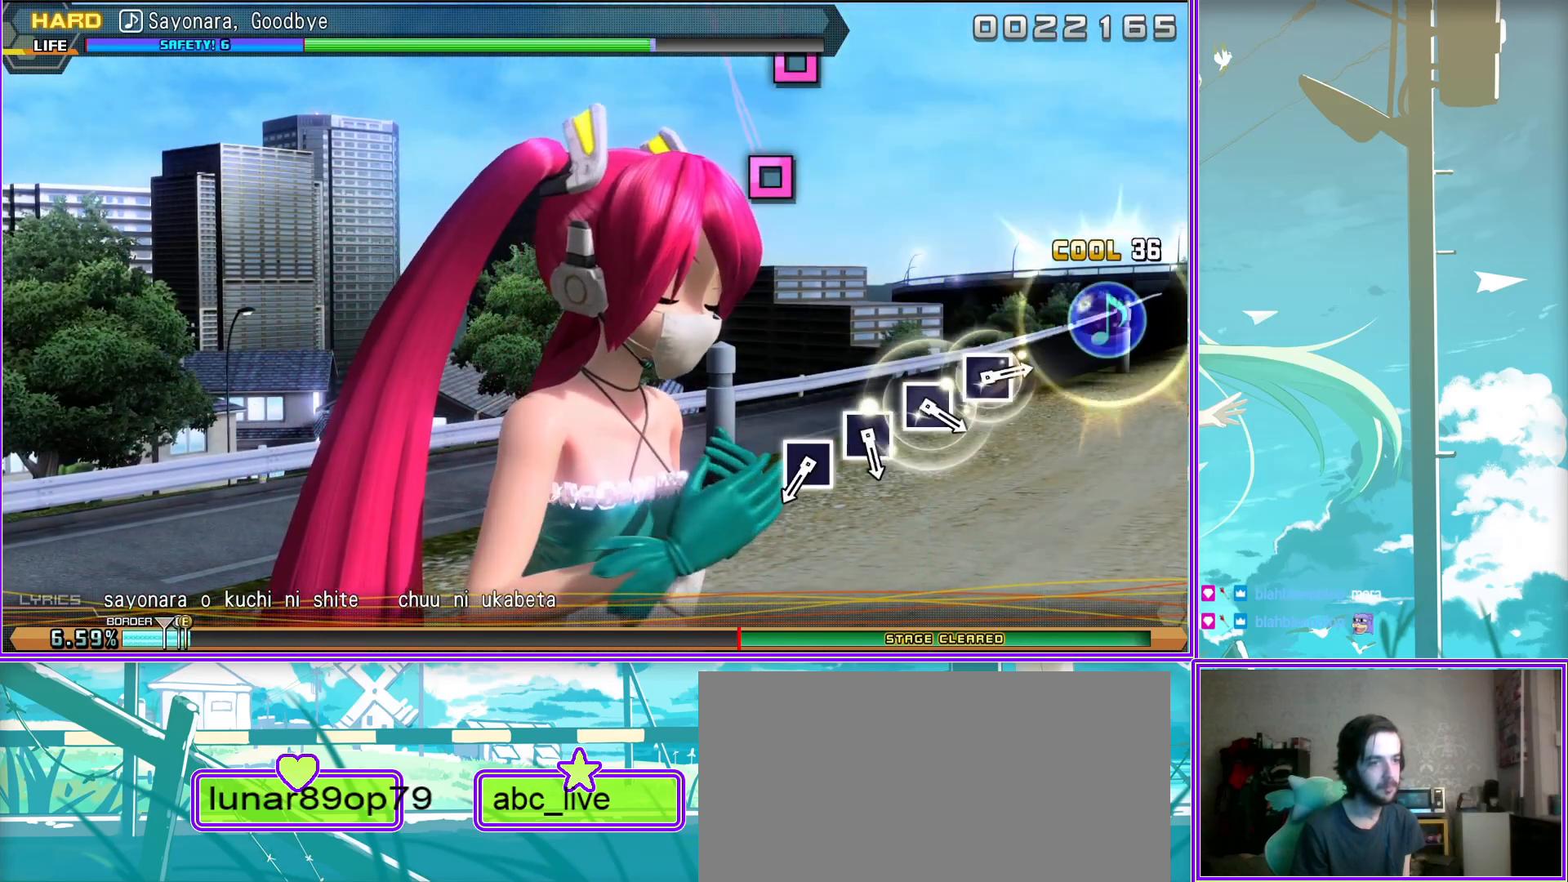
{"buttons": ["SQUARE", "L2"], "left_stick": "center", "right_stick": "center", "events": [[100, "SQUARE", "down"], [200, "SQUARE", "up"], [317, "SQUARE", "down"], [417, "SQUARE", "up"], [500, "SQUARE", "down"]]}
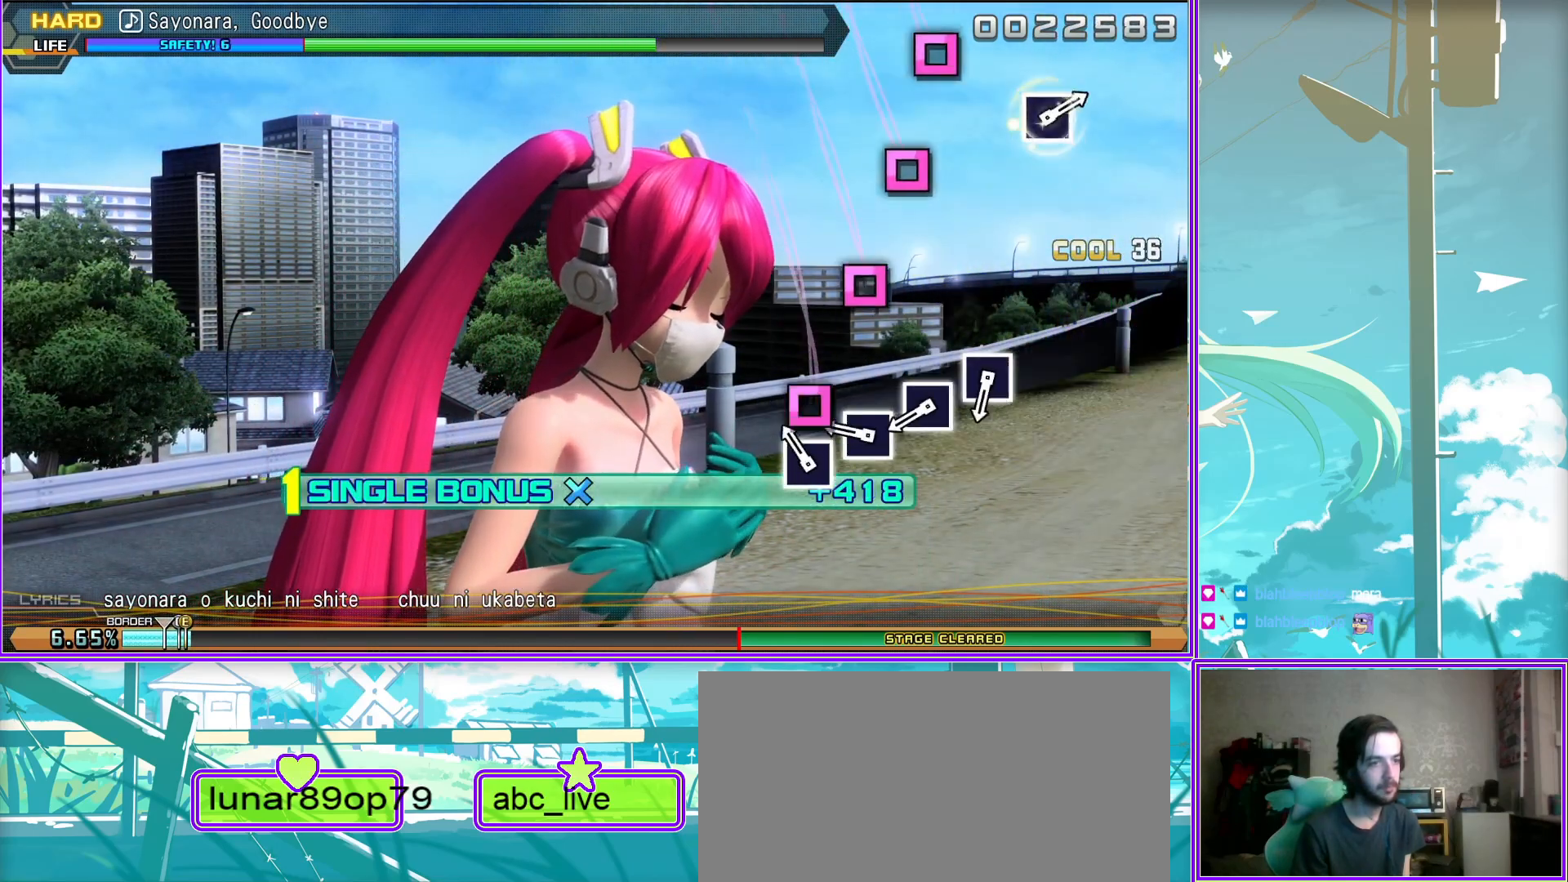
{"buttons": ["L2"], "left_stick": "center", "right_stick": "center", "events": [[100, "SQUARE", "up"], [200, "SQUARE", "down"], [300, "SQUARE", "up"]]}
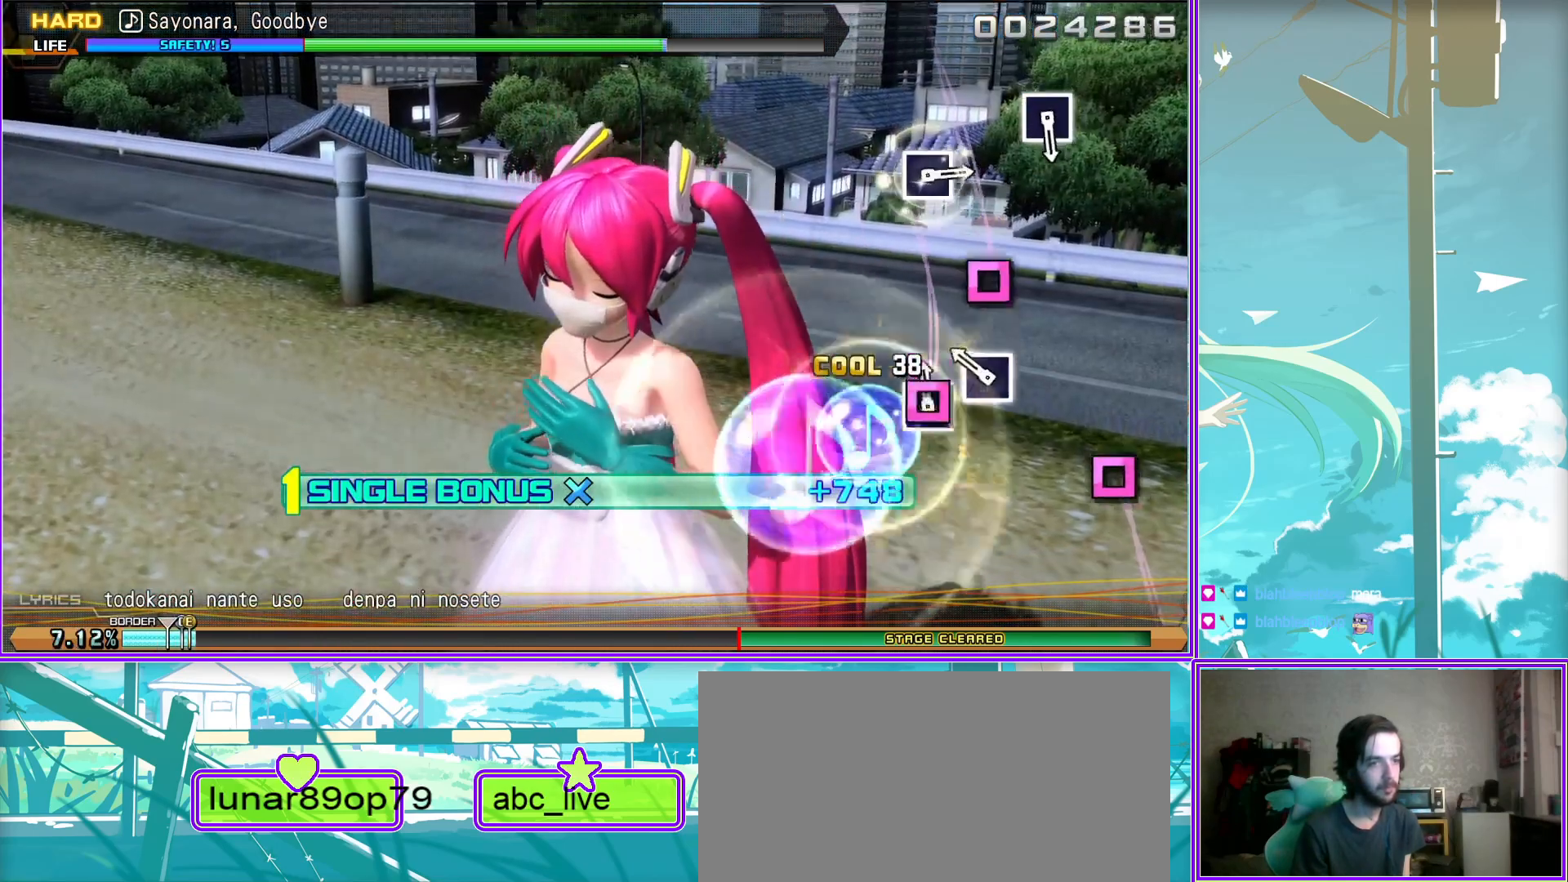
{"buttons": ["L2"], "left_stick": "center", "right_stick": "center", "events": [[267, "SQUARE", "down"], [350, "SQUARE", "up"]]}
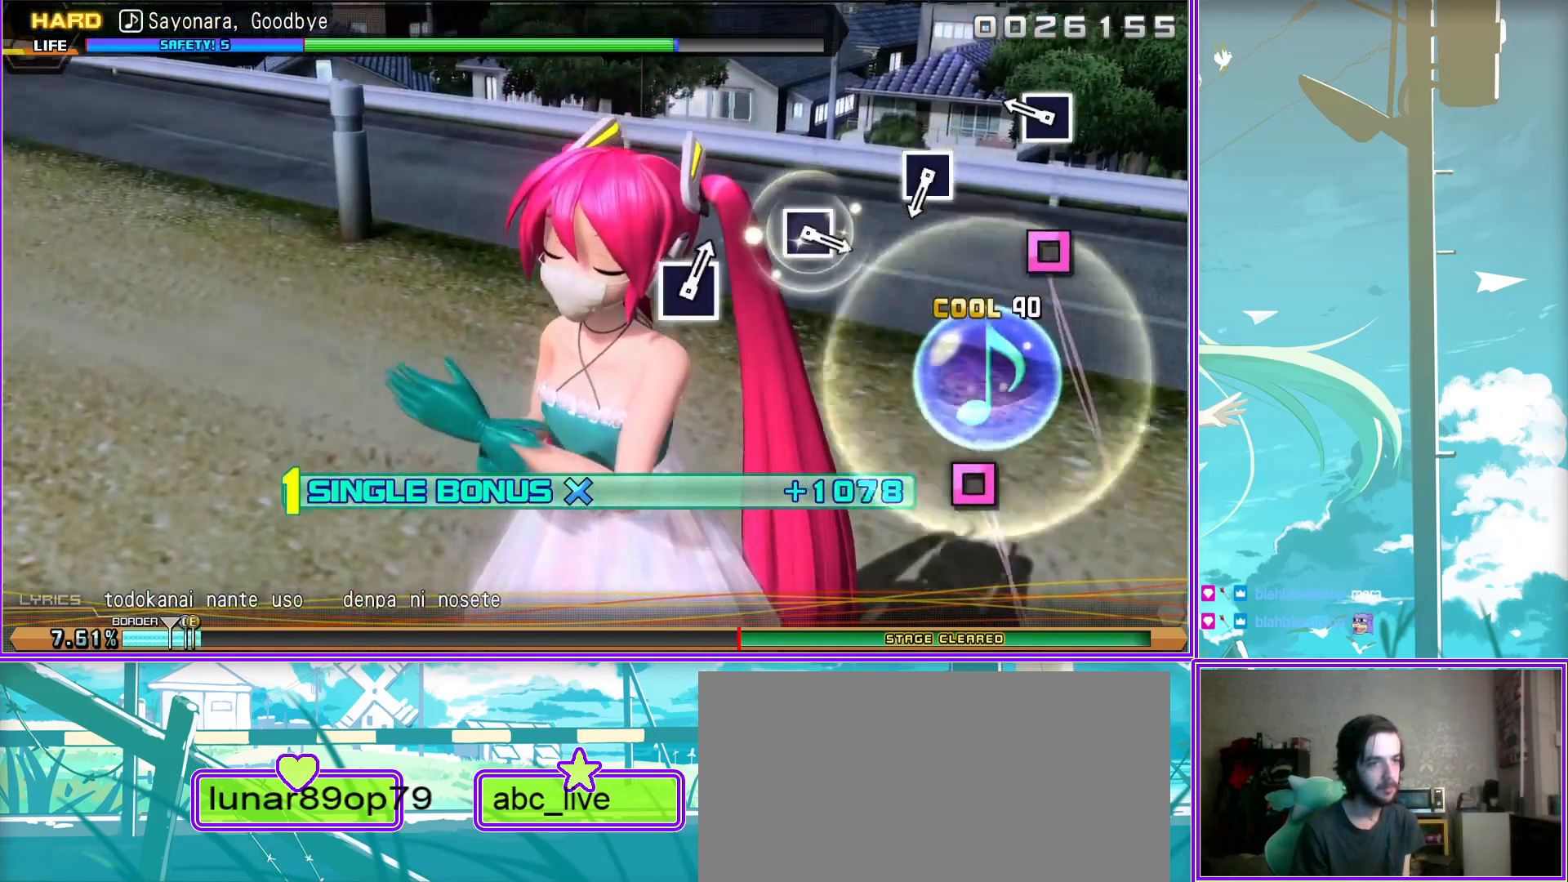
{"buttons": ["L2"], "left_stick": "center", "right_stick": "center", "events": [[183, "SQUARE", "down"], [250, "SQUARE", "up"]]}
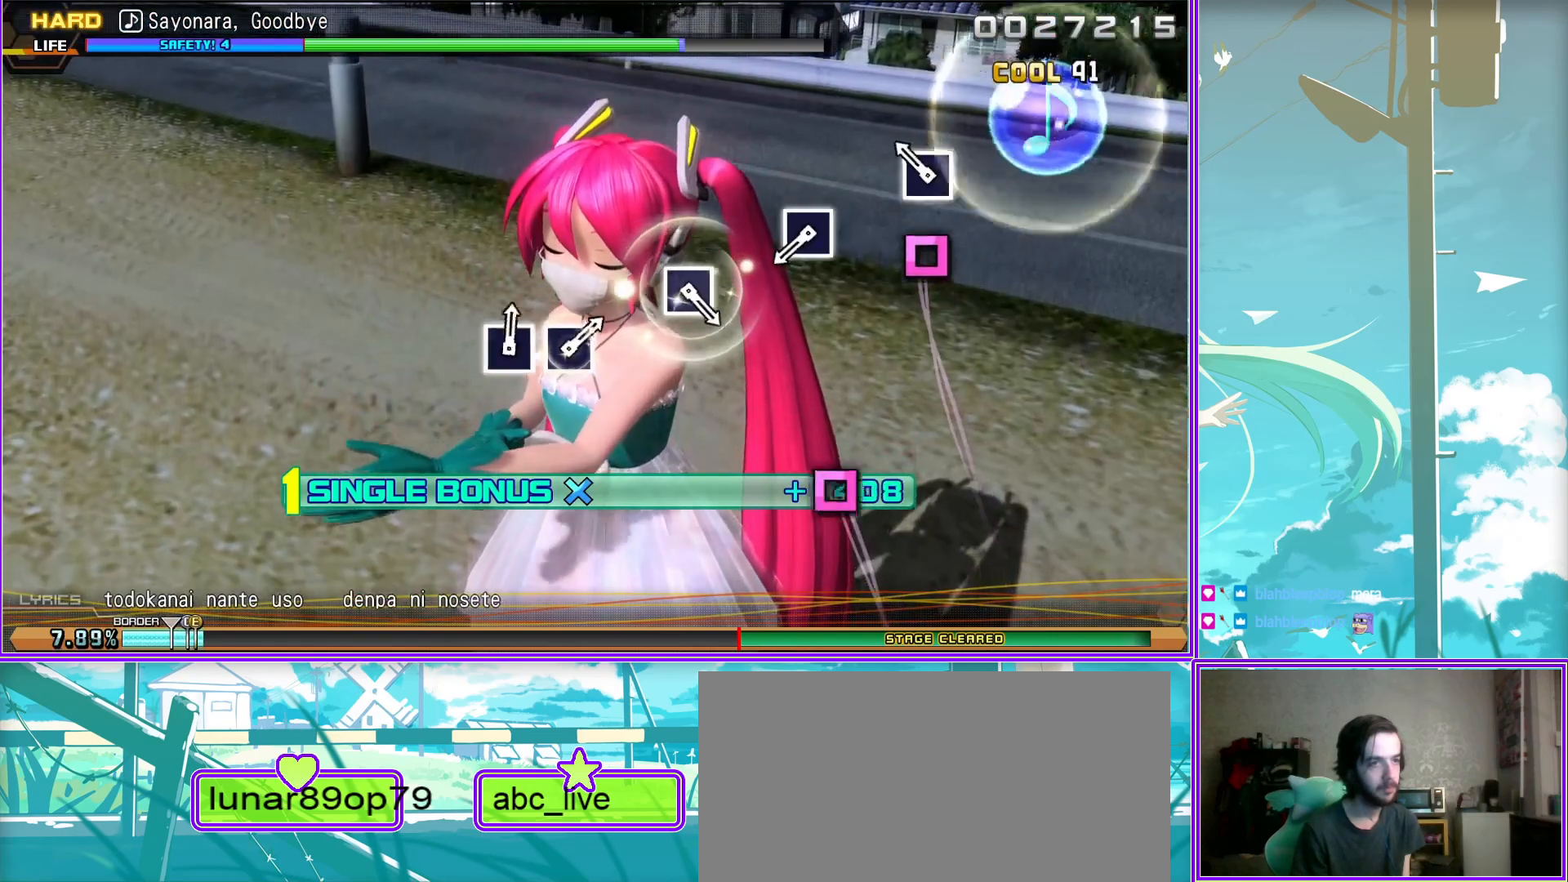
{"buttons": ["L2"], "left_stick": "center", "right_stick": "center", "events": [[33, "SQUARE", "down"], [150, "SQUARE", "up"], [433, "SQUARE", "down"], [500, "SQUARE", "up"]]}
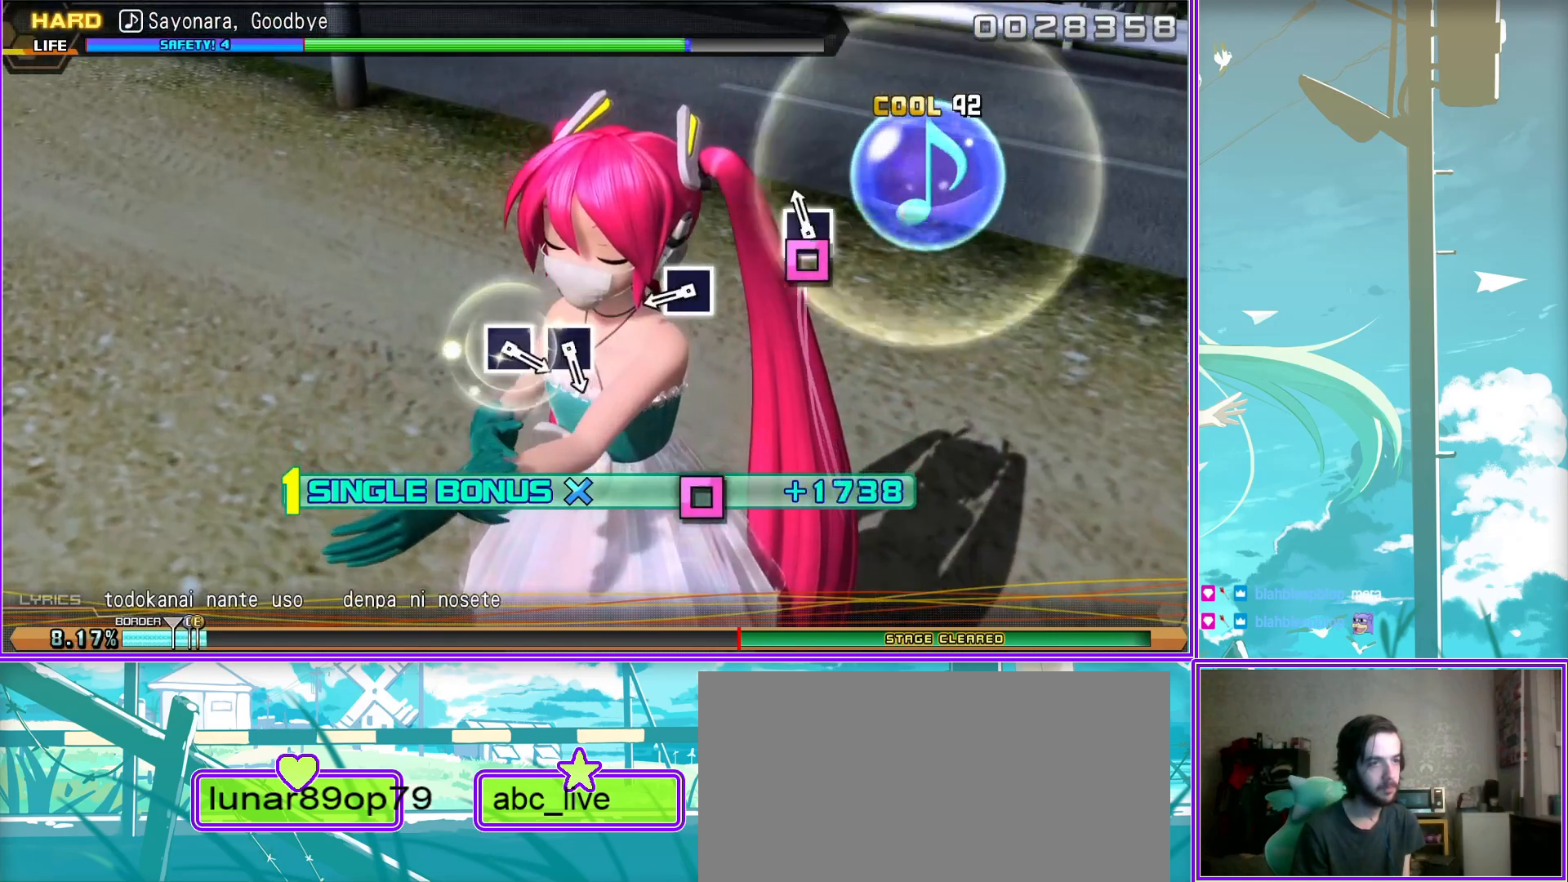
{"buttons": ["L2"], "left_stick": "center", "right_stick": "center", "events": [[300, "SQUARE", "down"], [417, "SQUARE", "up"]]}
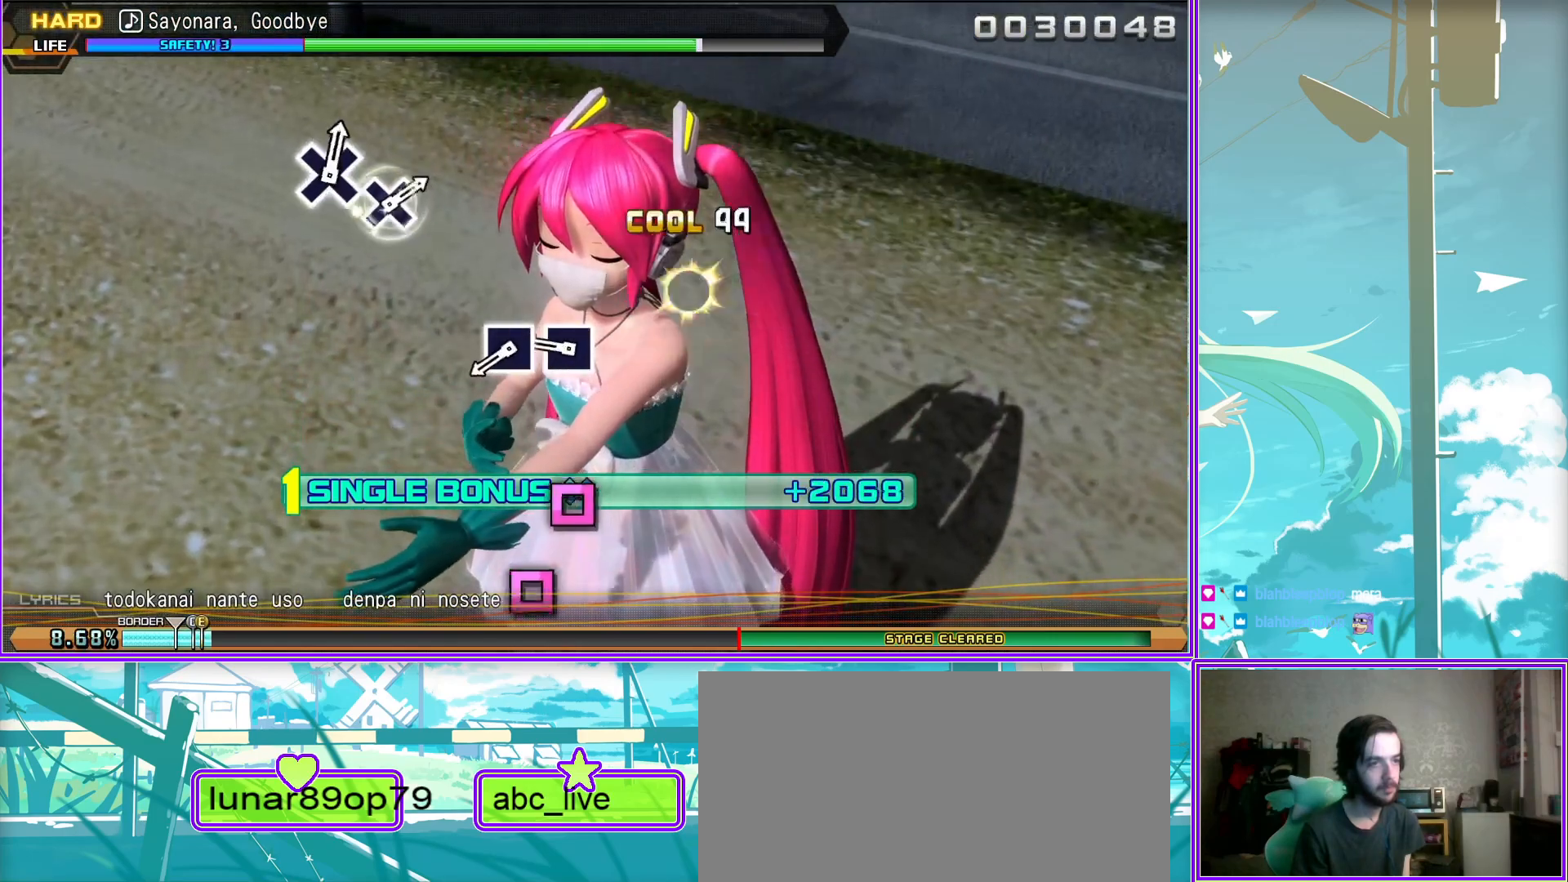
{"buttons": ["L2"], "left_stick": "center", "right_stick": "center", "events": [[17, "SQUARE", "down"], [100, "SQUARE", "up"]]}
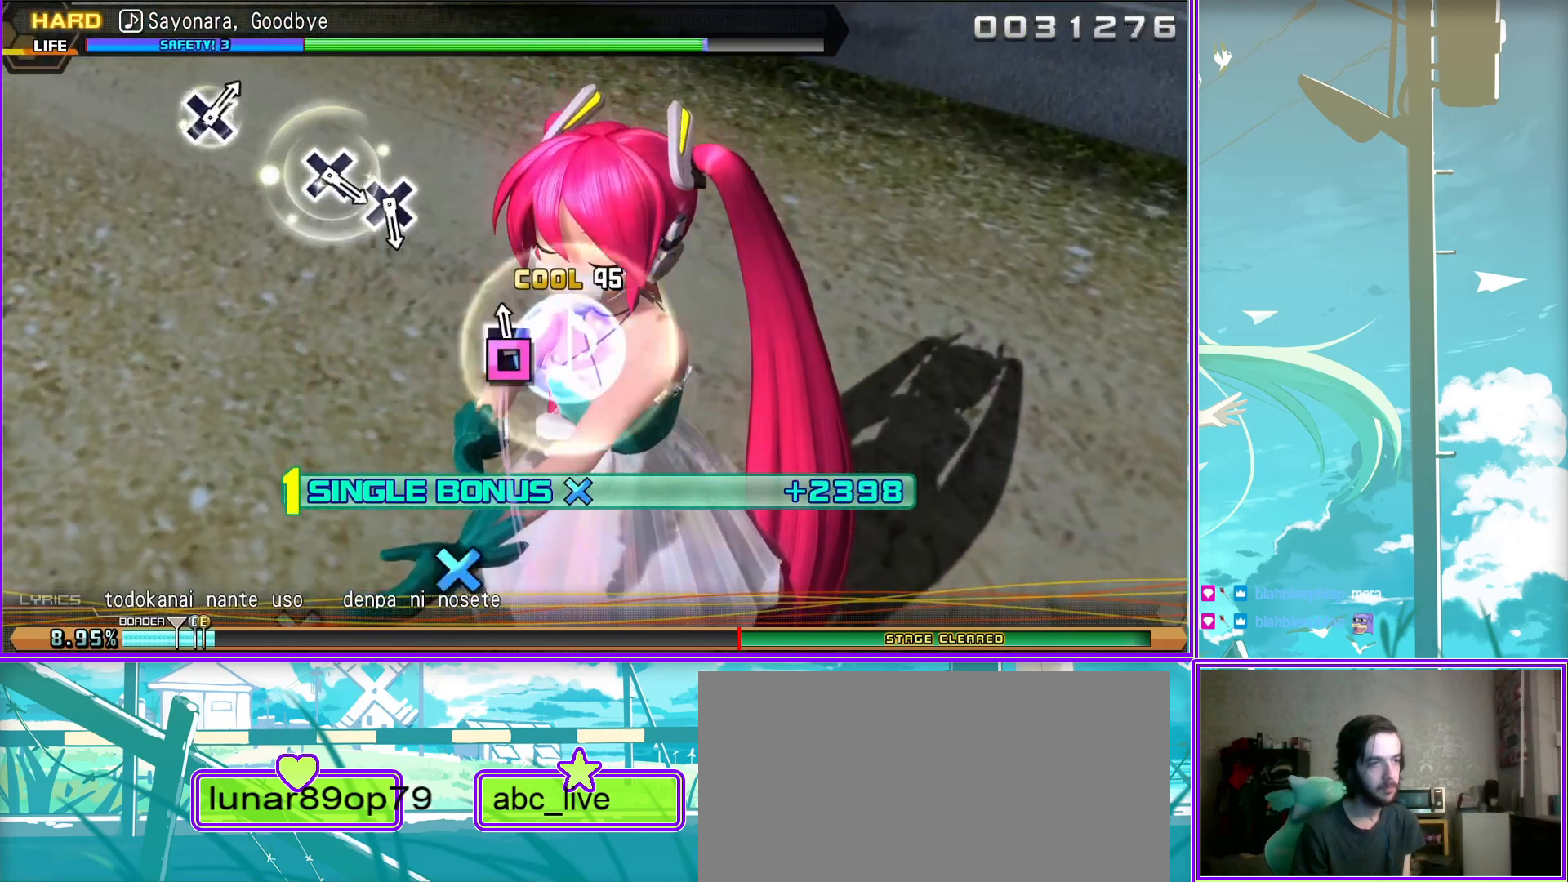
{"buttons": ["CROSS", "L2"], "left_stick": "center", "right_stick": "center", "events": [[267, "CROSS", "down"], [367, "CROSS", "up"], [450, "CROSS", "down"]]}
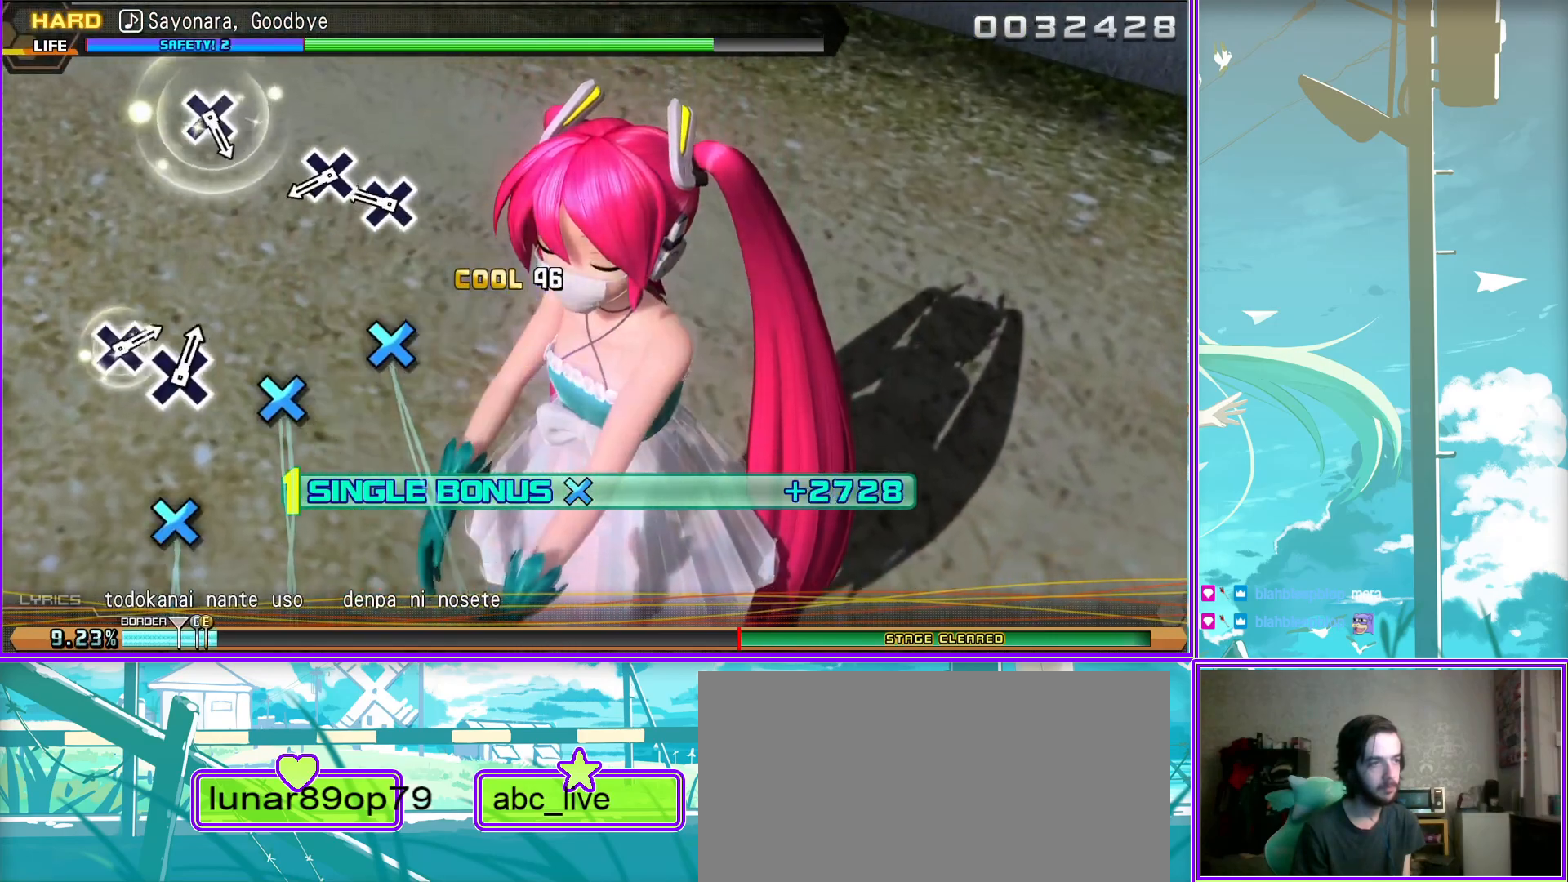
{"buttons": ["L2"], "left_stick": "center", "right_stick": "center", "events": [[67, "CROSS", "up"], [333, "CROSS", "down"], [450, "CROSS", "up"]]}
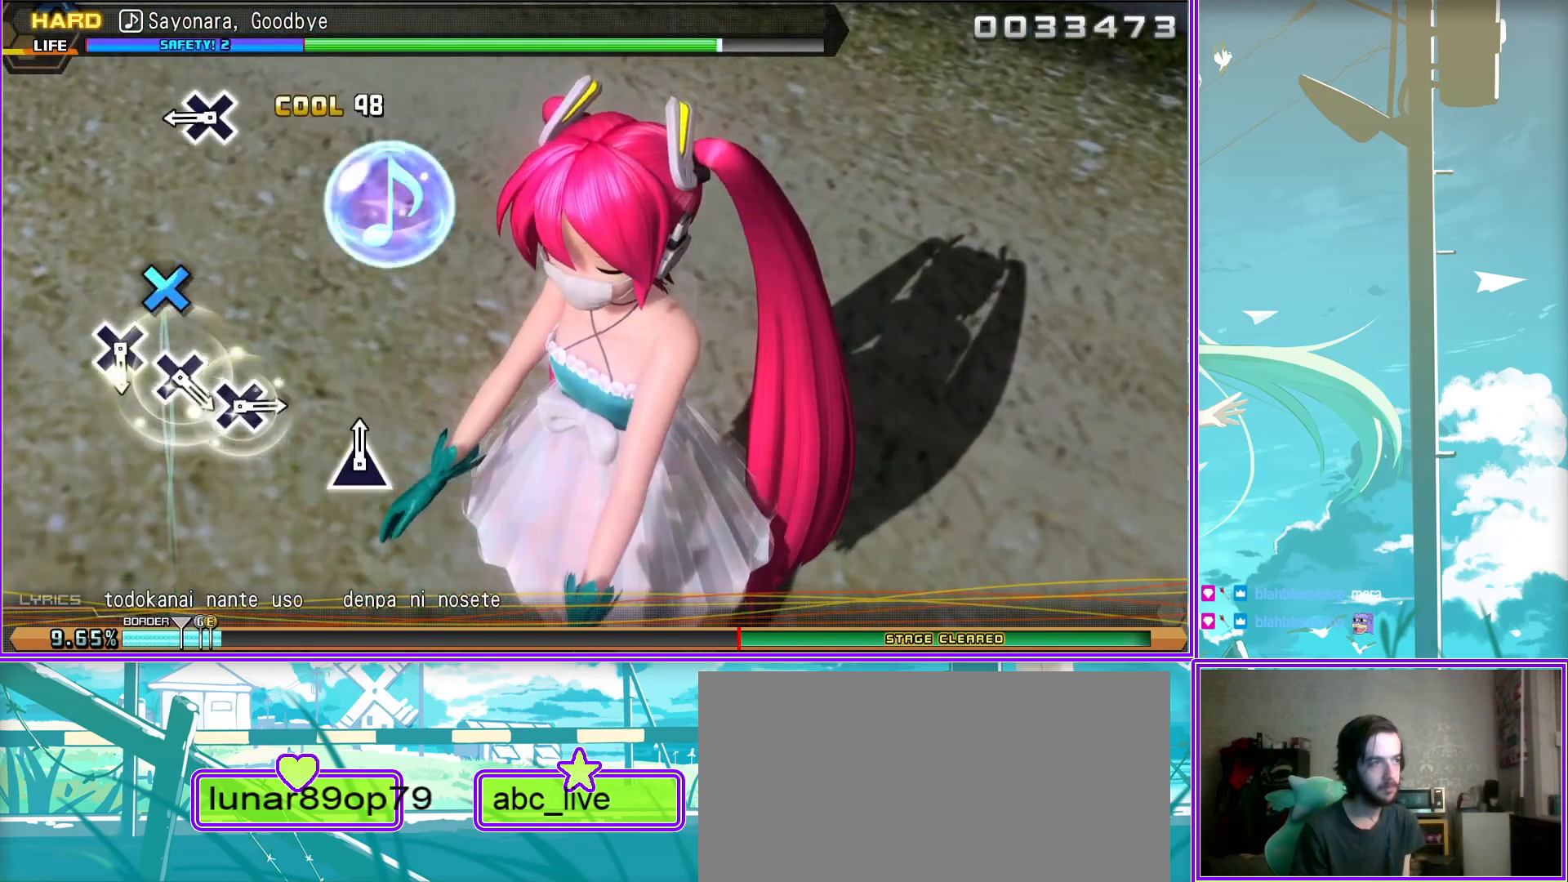
{"buttons": ["CROSS", "L2"], "left_stick": "center", "right_stick": "center", "events": [[250, "CROSS", "down"], [350, "CROSS", "up"], [433, "CROSS", "down"]]}
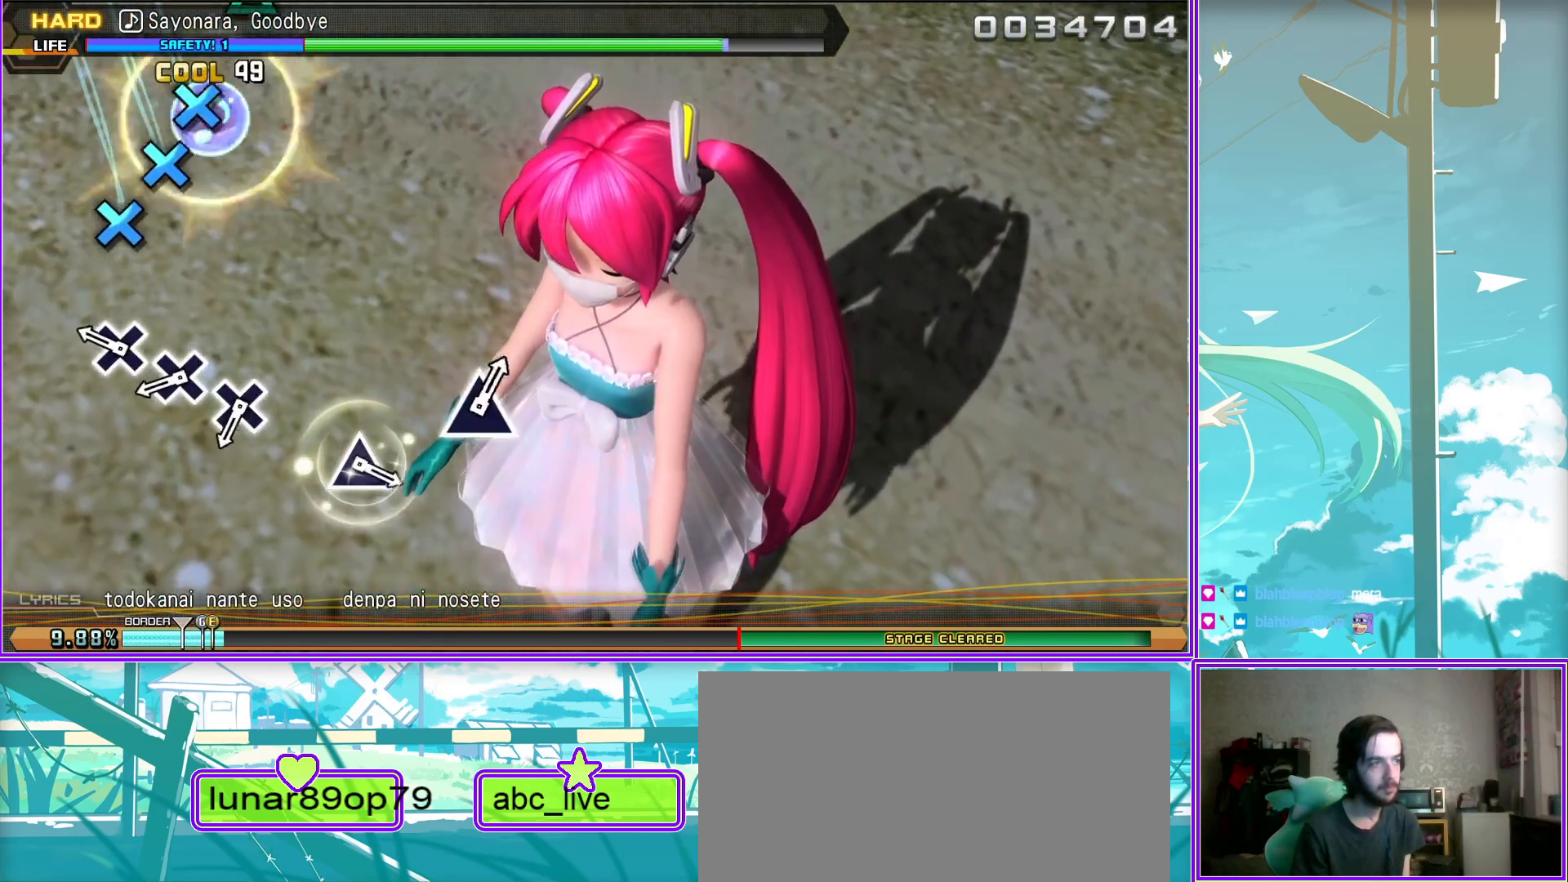
{"buttons": [], "left_stick": "center", "right_stick": "center", "events": [[50, "CROSS", "up"], [100, "CROSS", "down"], [217, "CROSS", "up"], [433, "L2", "up"]]}
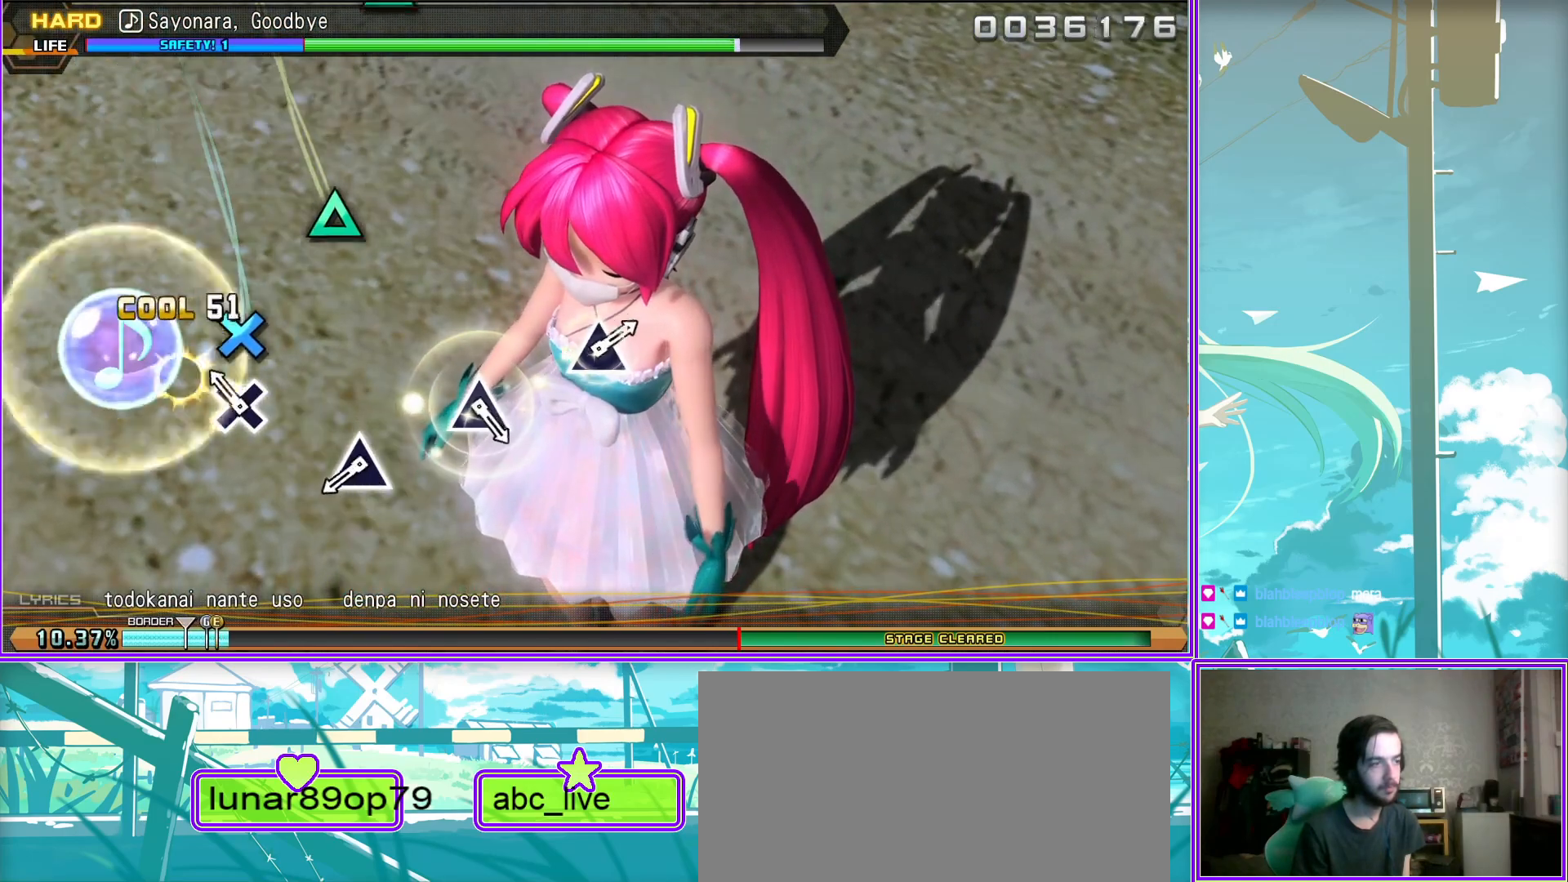
{"buttons": [], "left_stick": "center", "right_stick": "center", "events": [[50, "TRIANGLE", "down"], [100, "TRIANGLE", "up"], [417, "TRIANGLE", "down"], [500, "TRIANGLE", "up"]]}
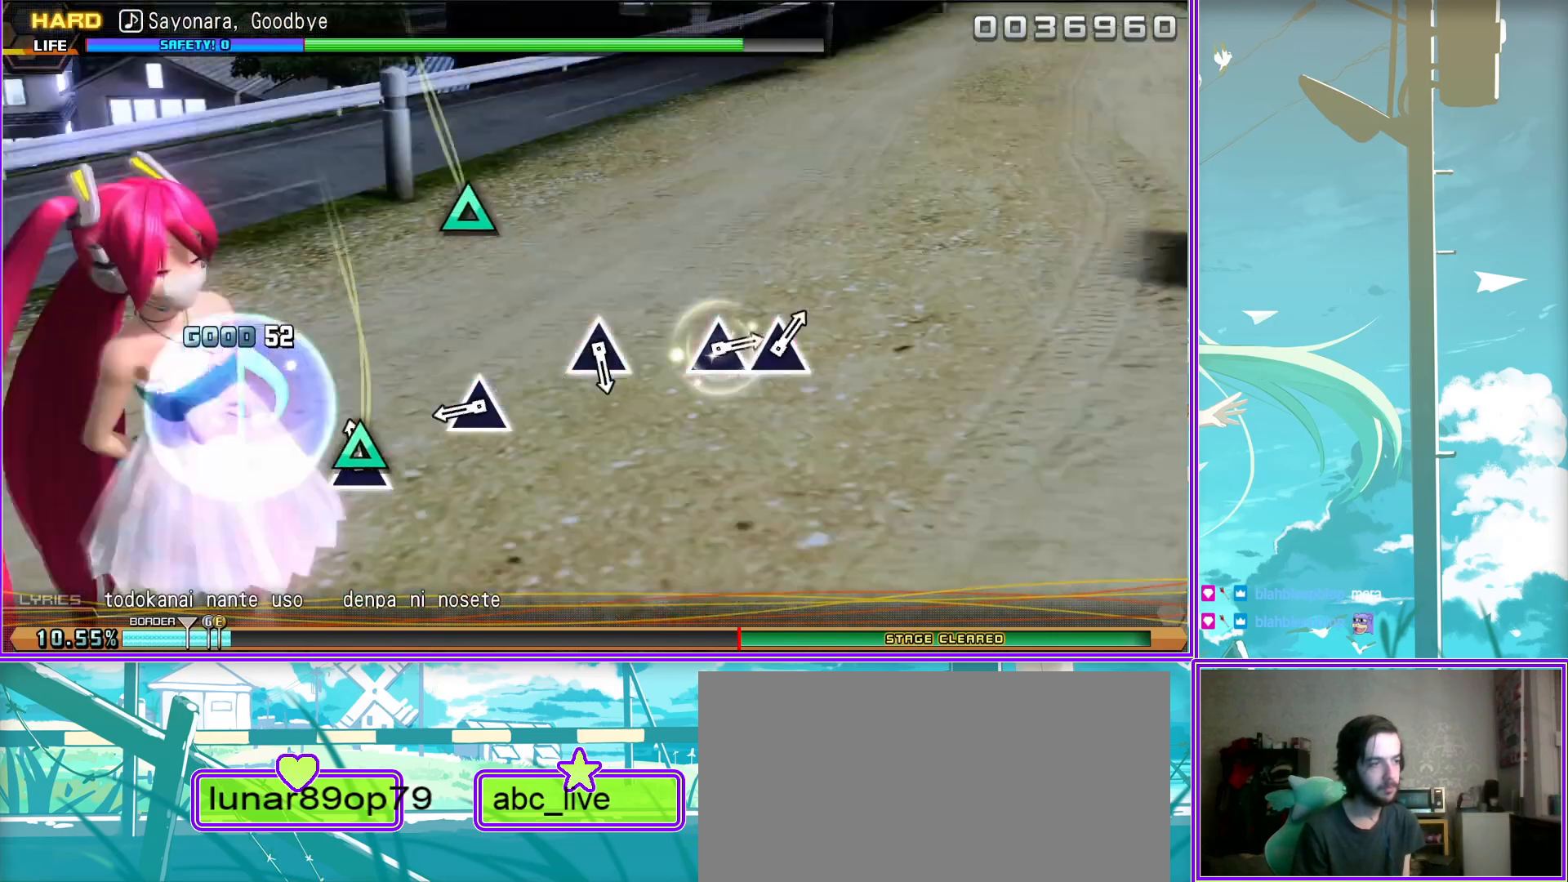
{"buttons": [], "left_stick": "center", "right_stick": "center", "events": [[283, "TRIANGLE", "down"], [367, "TRIANGLE", "up"]]}
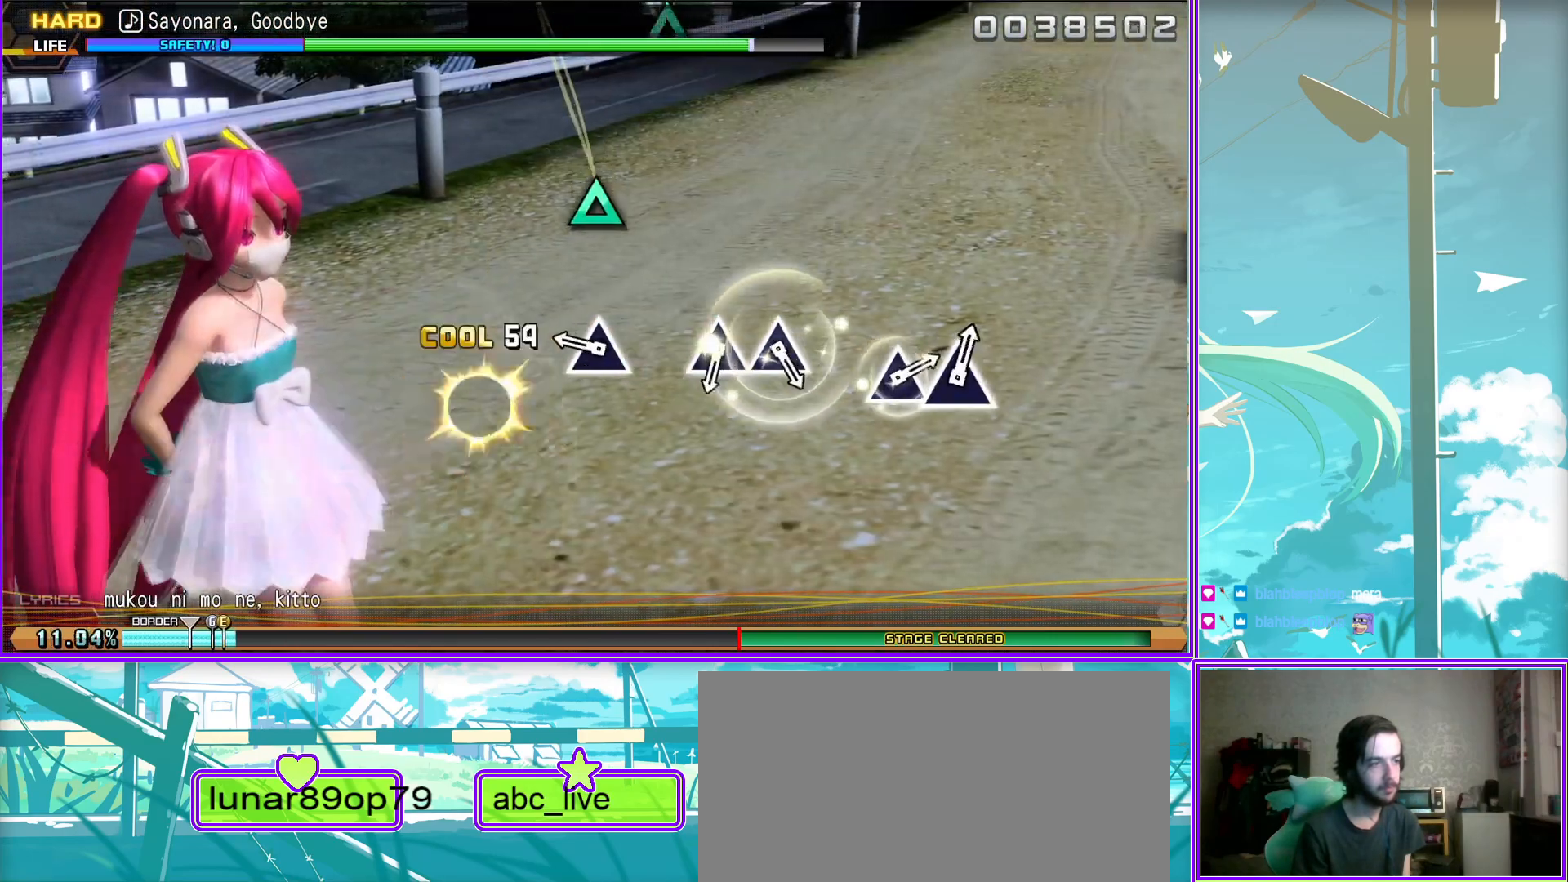
{"buttons": [], "left_stick": "center", "right_stick": "center", "events": [[167, "TRIANGLE", "down"], [267, "TRIANGLE", "up"], [383, "TRIANGLE", "down"], [467, "TRIANGLE", "up"]]}
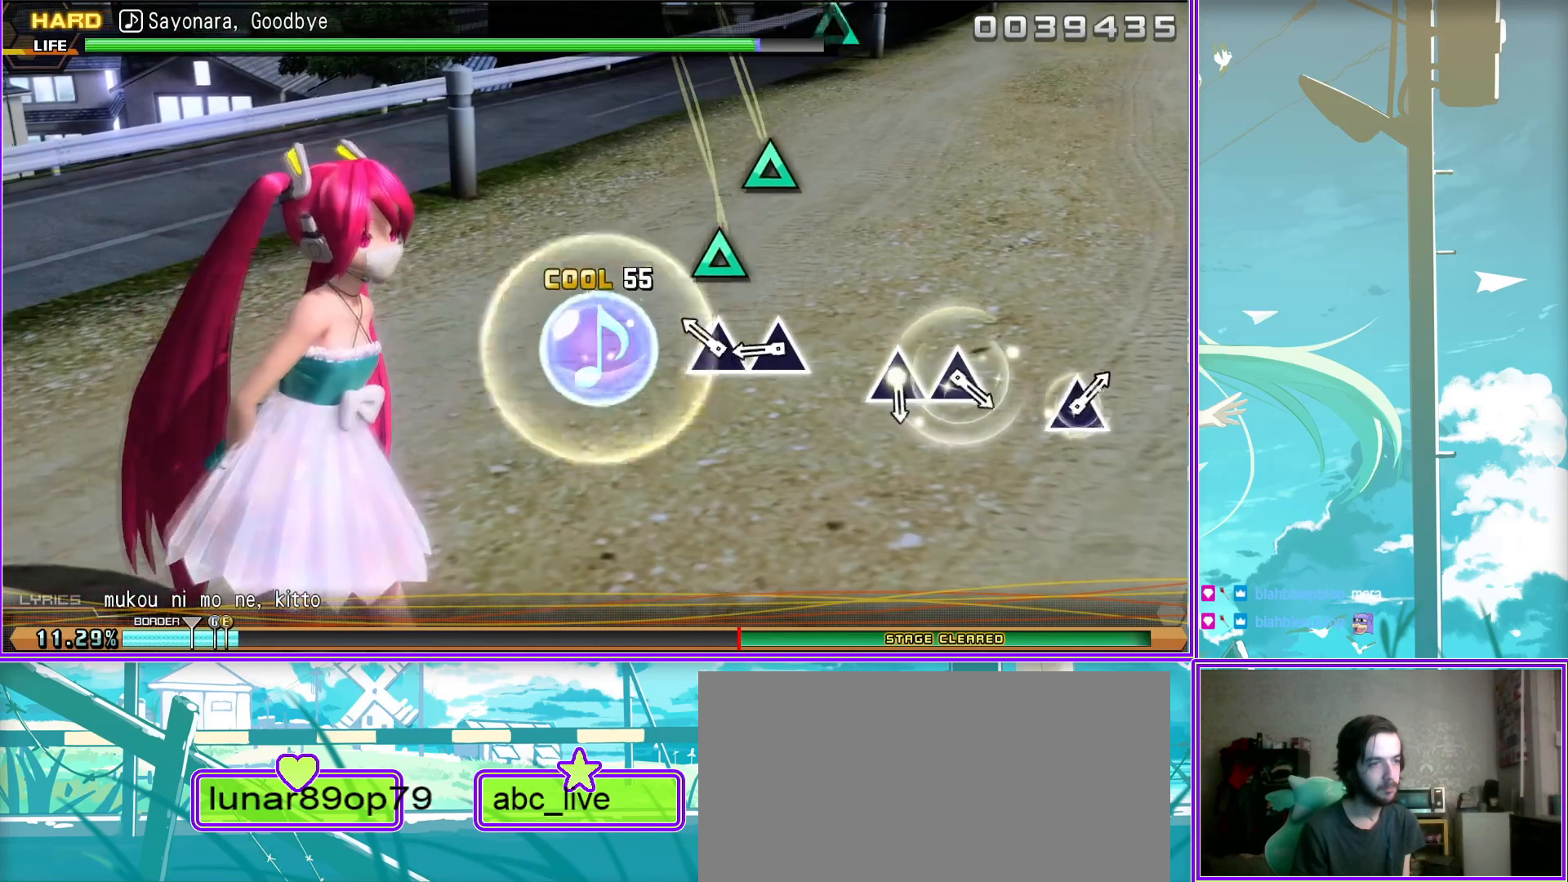
{"buttons": ["TRIANGLE"], "left_stick": "center", "right_stick": "center", "events": [[250, "TRIANGLE", "down"], [333, "TRIANGLE", "up"], [467, "TRIANGLE", "down"]]}
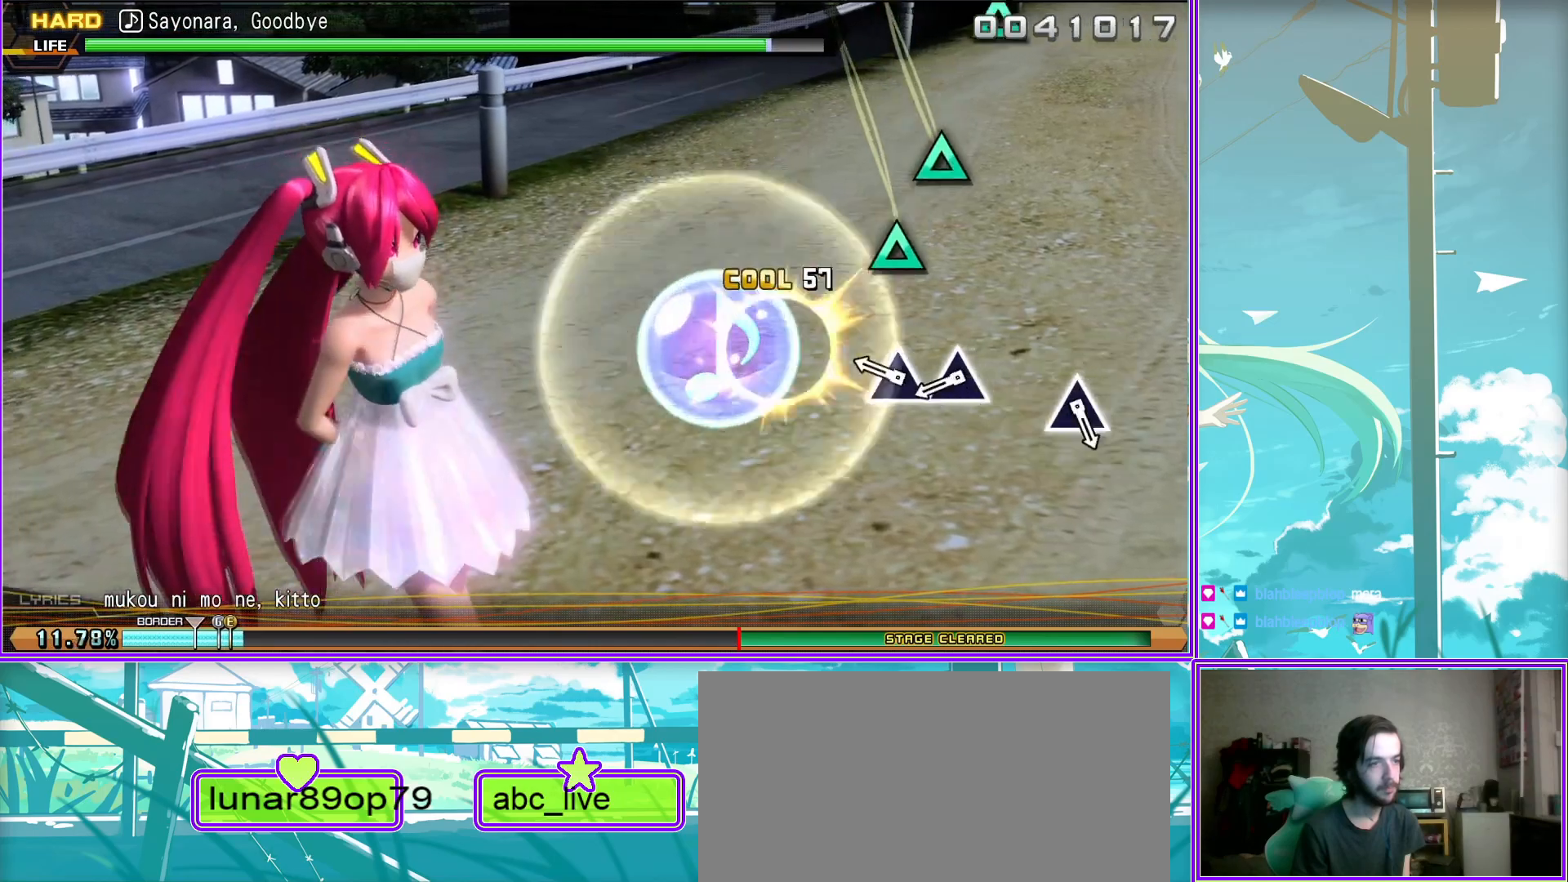
{"buttons": [], "left_stick": "center", "right_stick": "center", "events": [[67, "TRIANGLE", "up"], [333, "TRIANGLE", "down"], [433, "TRIANGLE", "up"]]}
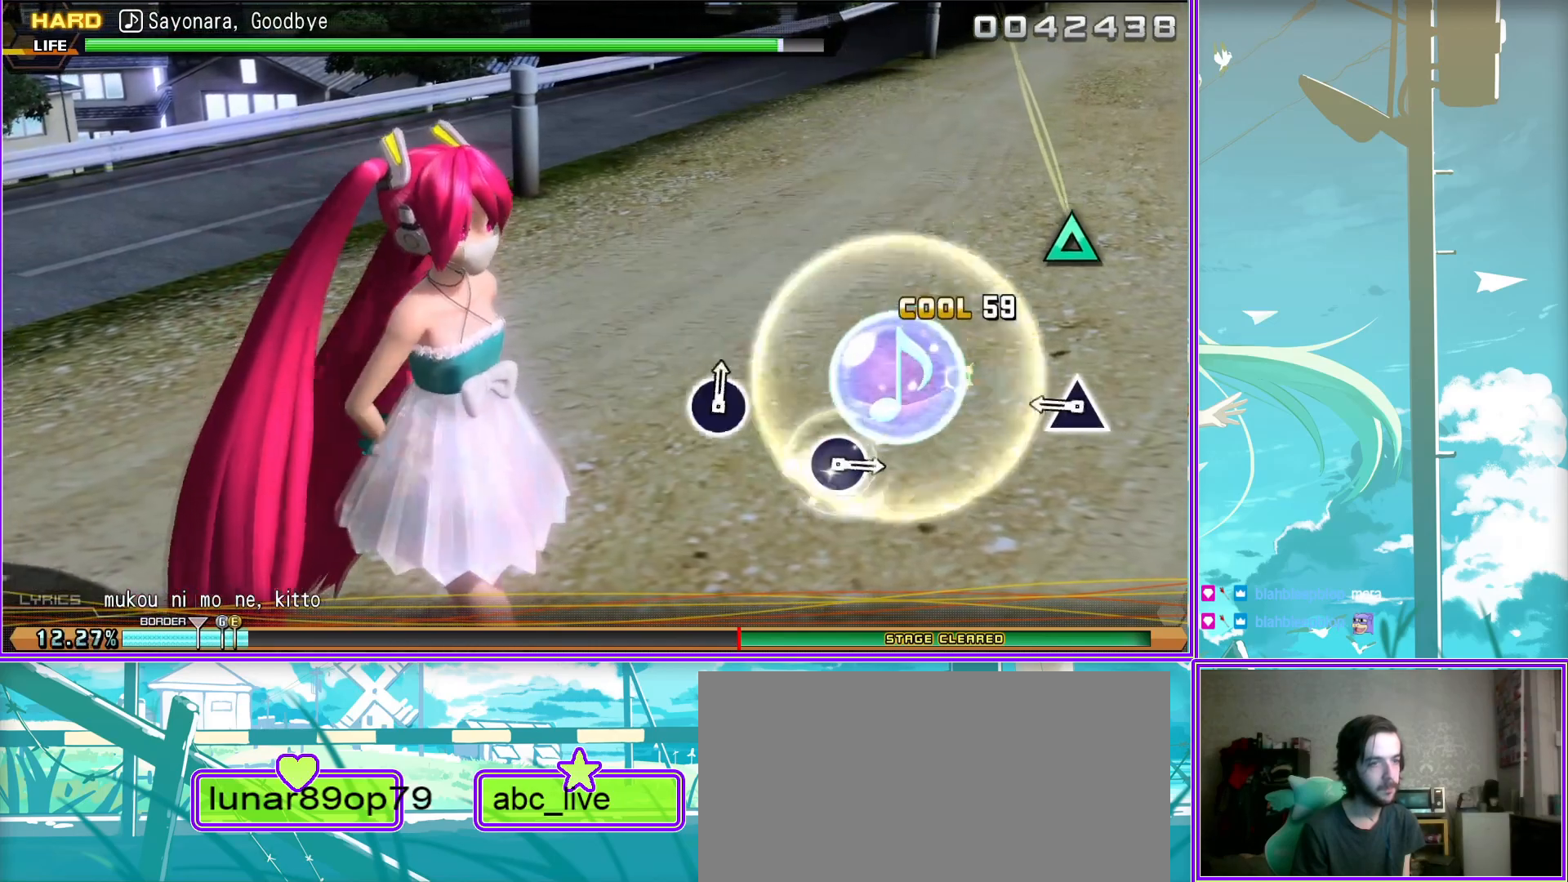
{"buttons": [], "left_stick": "center", "right_stick": "center", "events": []}
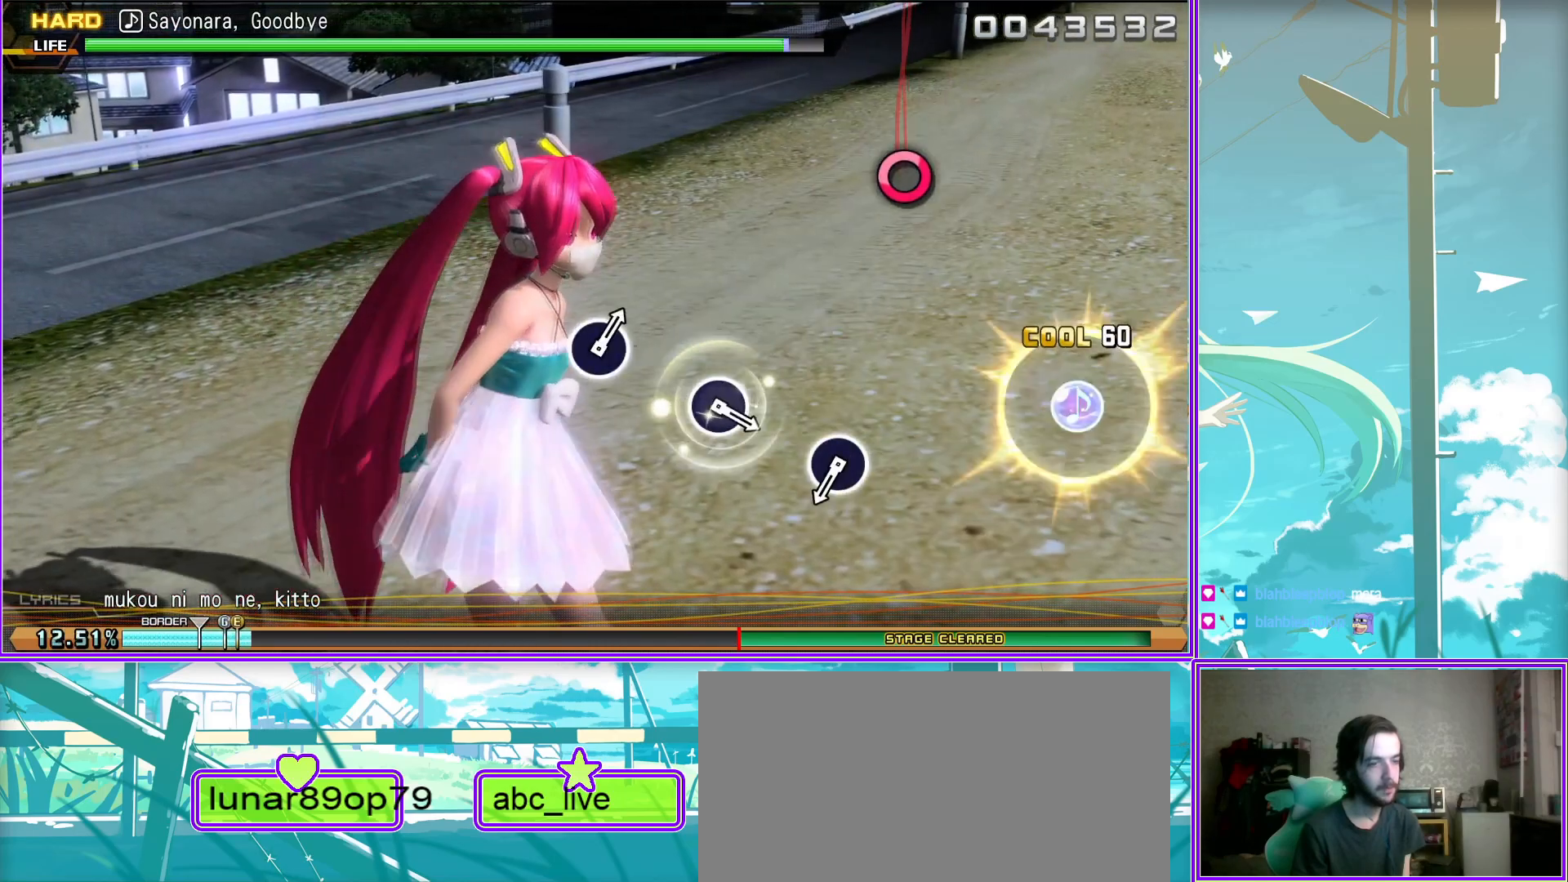
{"buttons": ["CIRCLE"], "left_stick": "center", "right_stick": "center", "events": [[117, "CIRCLE", "down"], [217, "CIRCLE", "up"], [500, "CIRCLE", "down"]]}
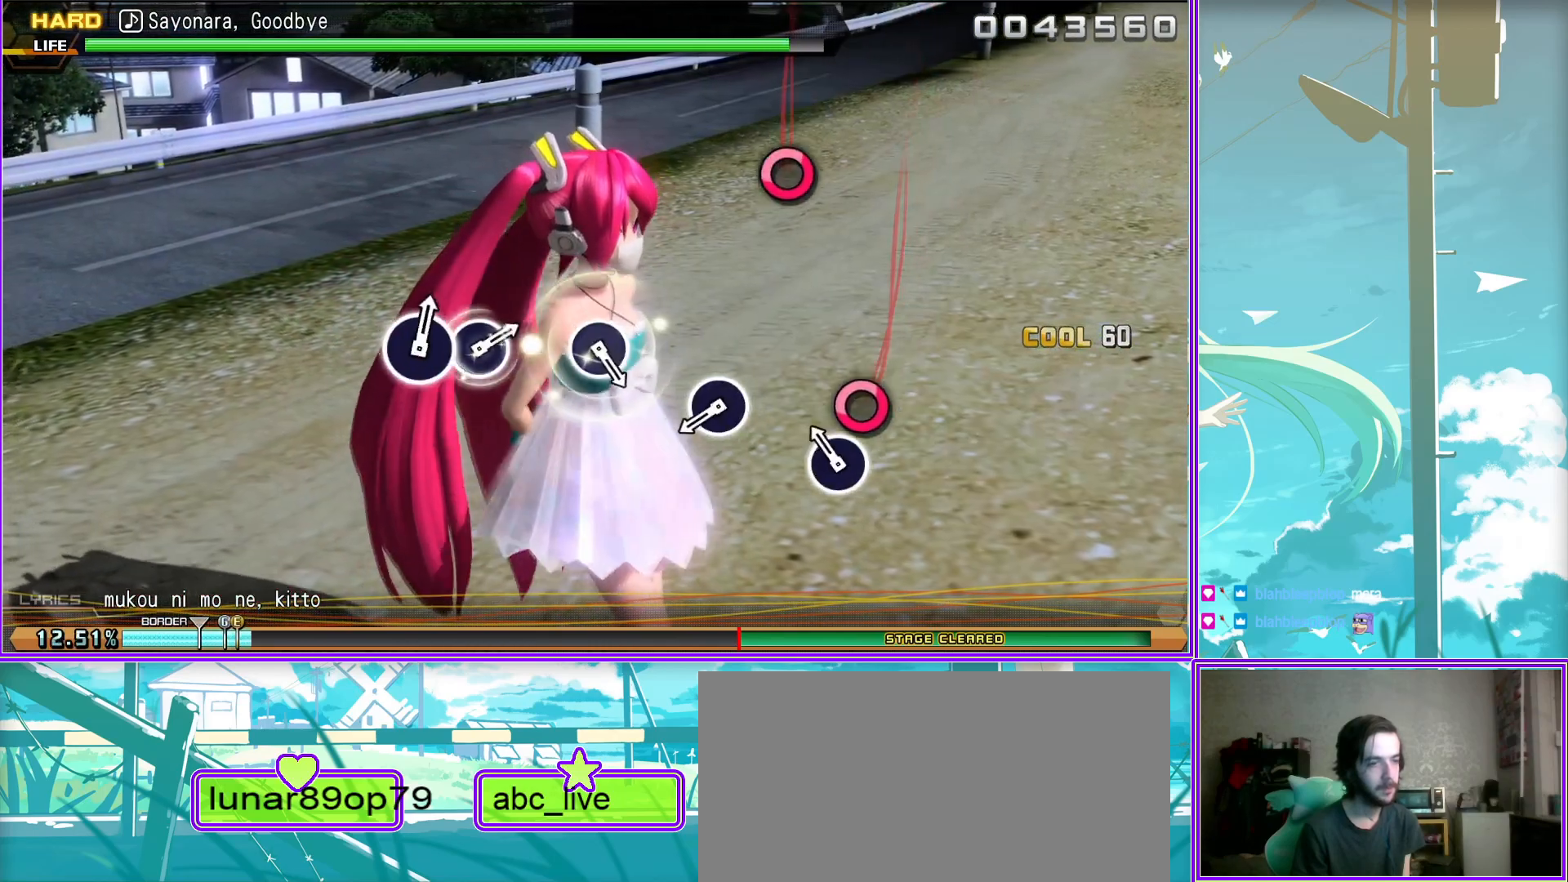
{"buttons": [], "left_stick": "center", "right_stick": "center", "events": [[133, "CIRCLE", "up"], [400, "CIRCLE", "down"], [483, "CIRCLE", "up"]]}
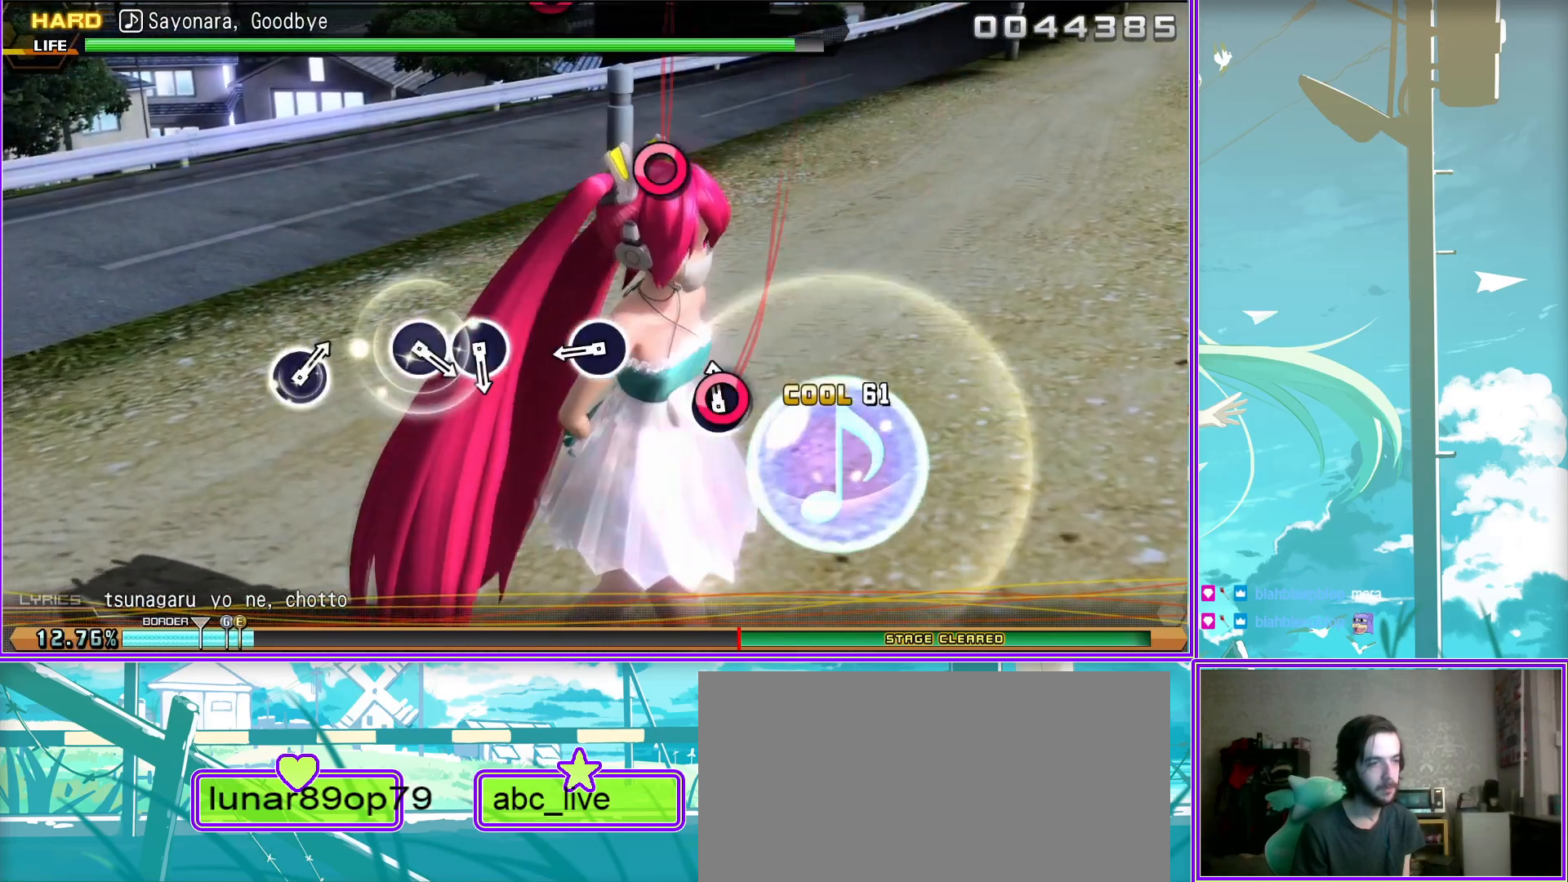
{"buttons": ["CIRCLE"], "left_stick": "center", "right_stick": "center", "events": [[267, "CIRCLE", "down"], [350, "CIRCLE", "up"], [467, "CIRCLE", "down"]]}
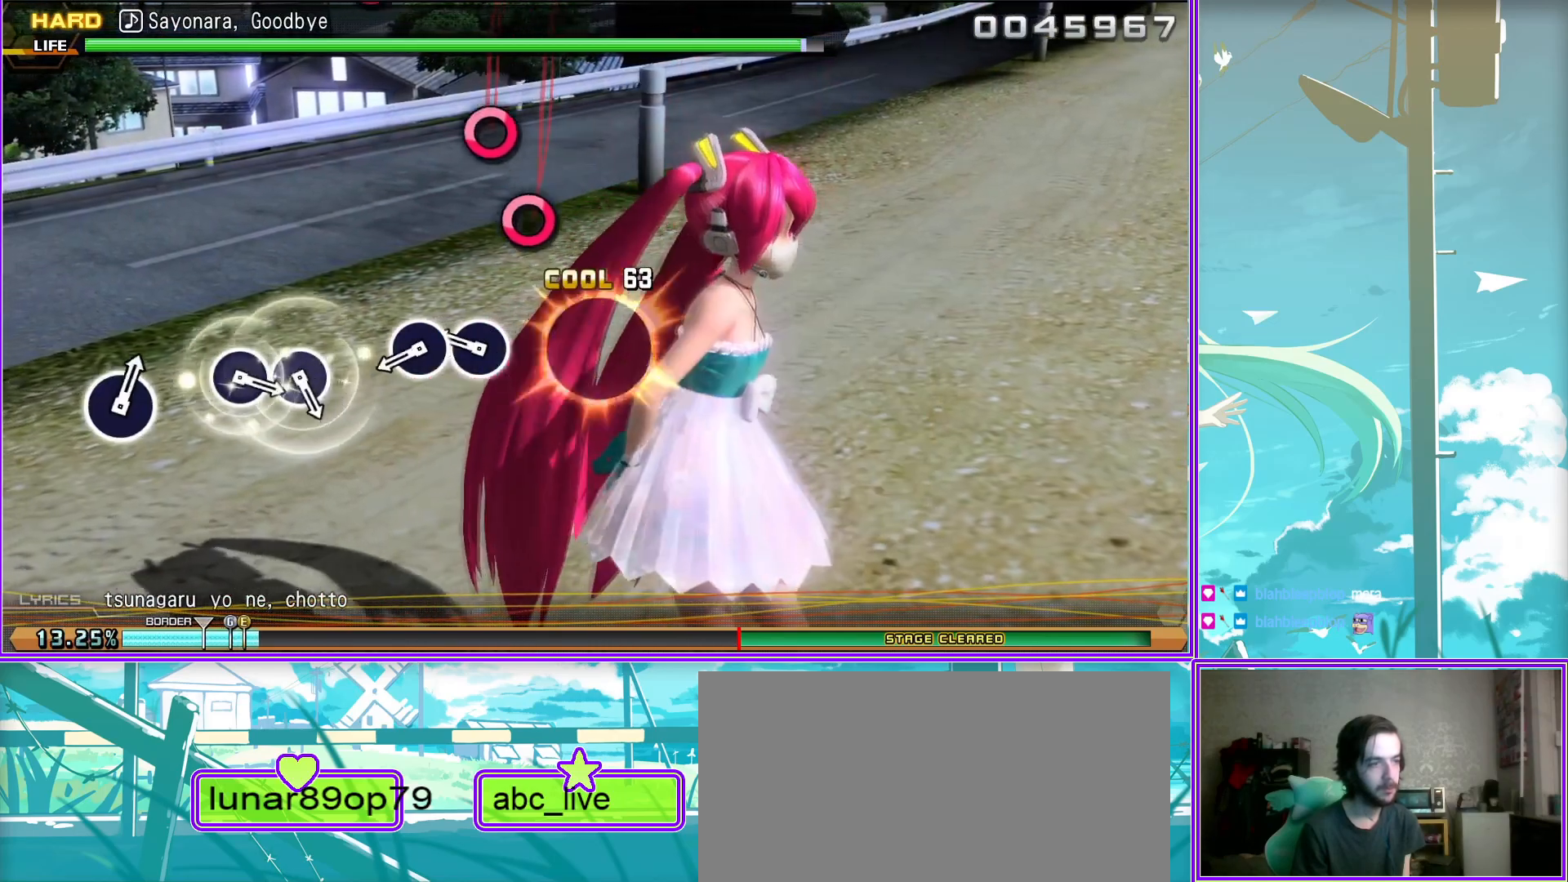
{"buttons": [], "left_stick": "center", "right_stick": "center", "events": [[67, "CIRCLE", "up"], [333, "CIRCLE", "down"], [450, "CIRCLE", "up"]]}
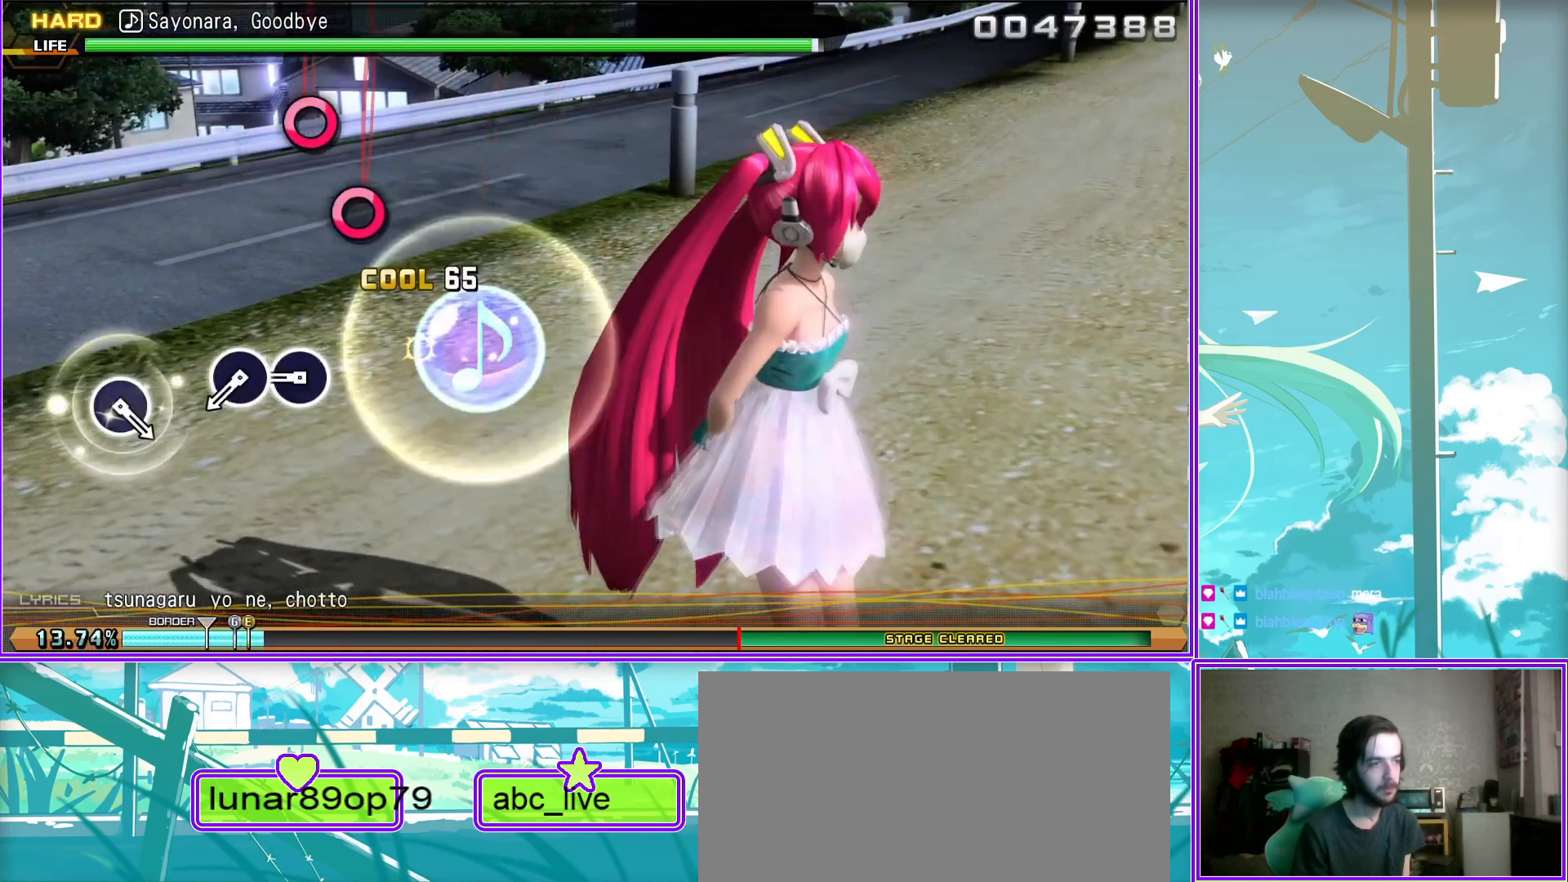
{"buttons": ["CIRCLE"], "left_stick": "center", "right_stick": "center", "events": [[50, "CIRCLE", "down"], [150, "CIRCLE", "up"], [450, "CIRCLE", "down"]]}
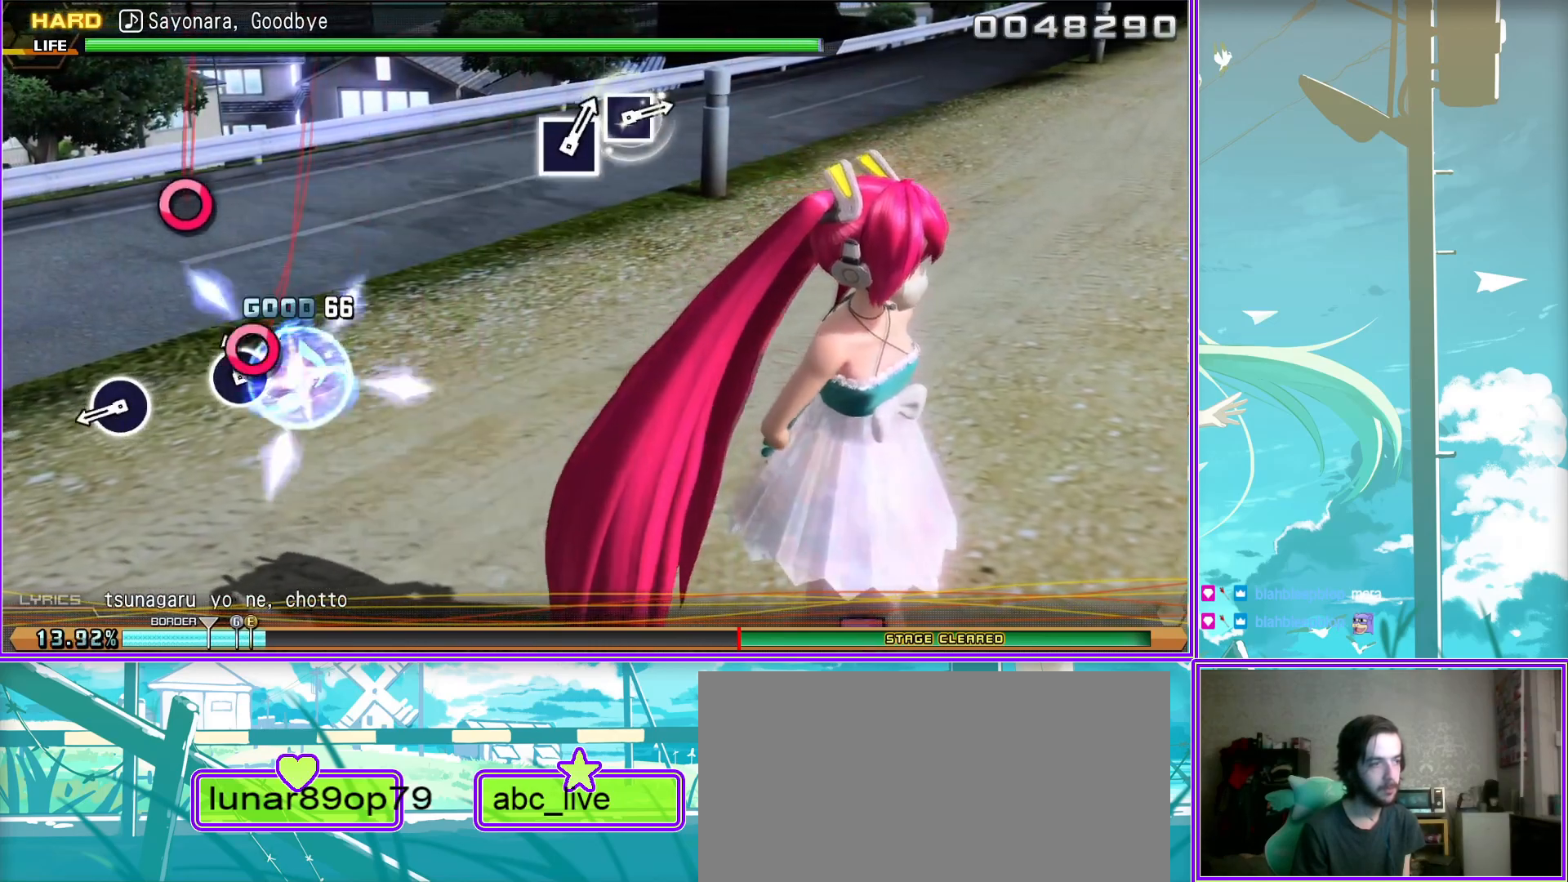
{"buttons": [], "left_stick": "center", "right_stick": "center", "events": [[67, "CIRCLE", "up"]]}
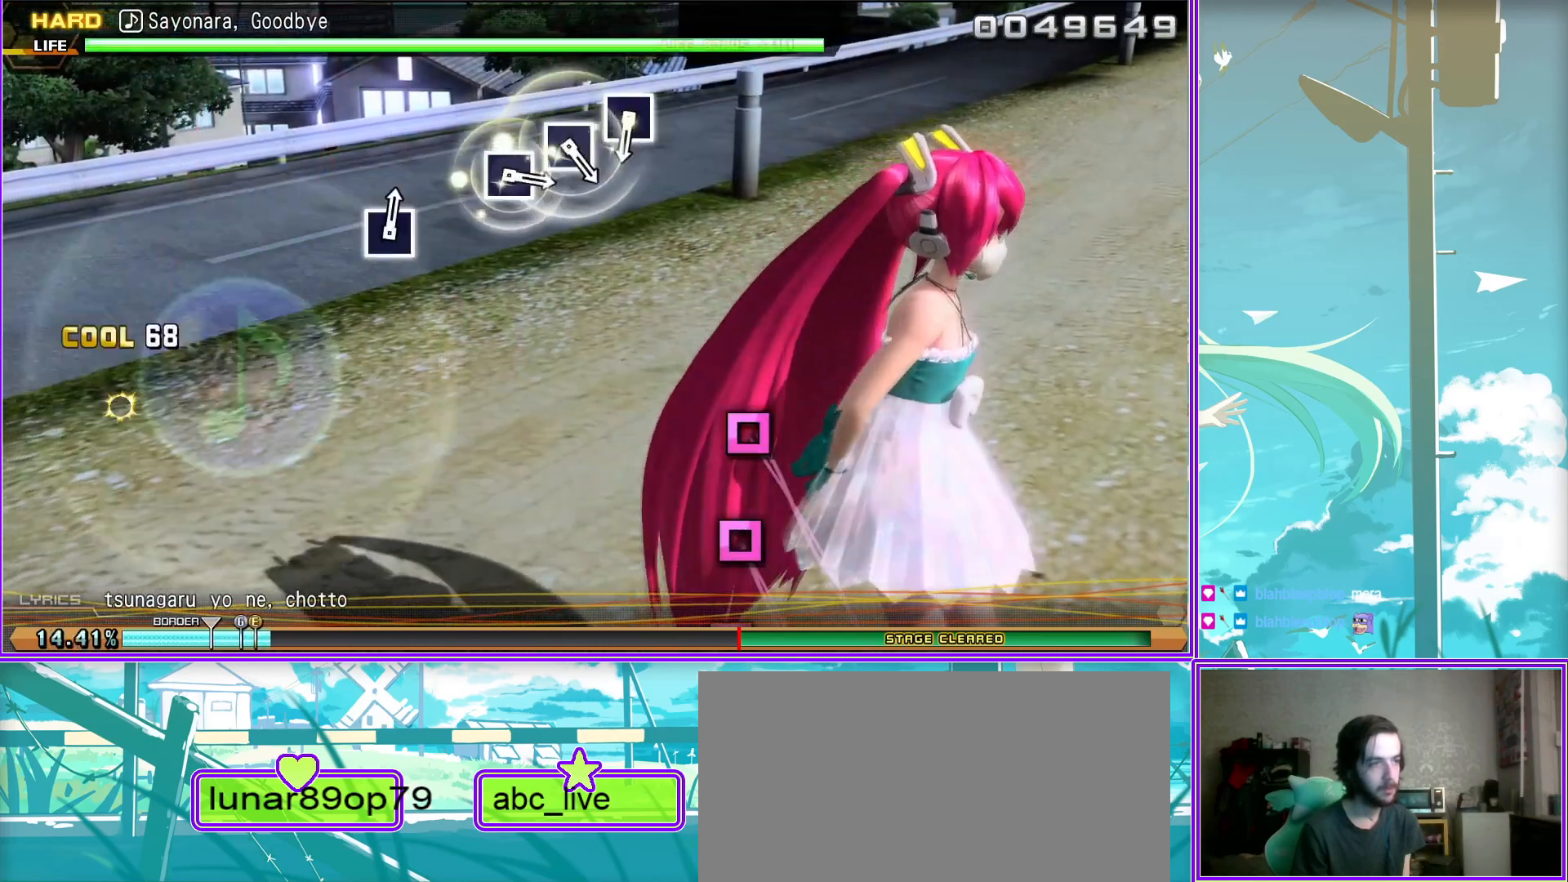
{"buttons": ["SQUARE"], "left_stick": "center", "right_stick": "center", "events": [[217, "SQUARE", "down"], [333, "SQUARE", "up"], [433, "SQUARE", "down"]]}
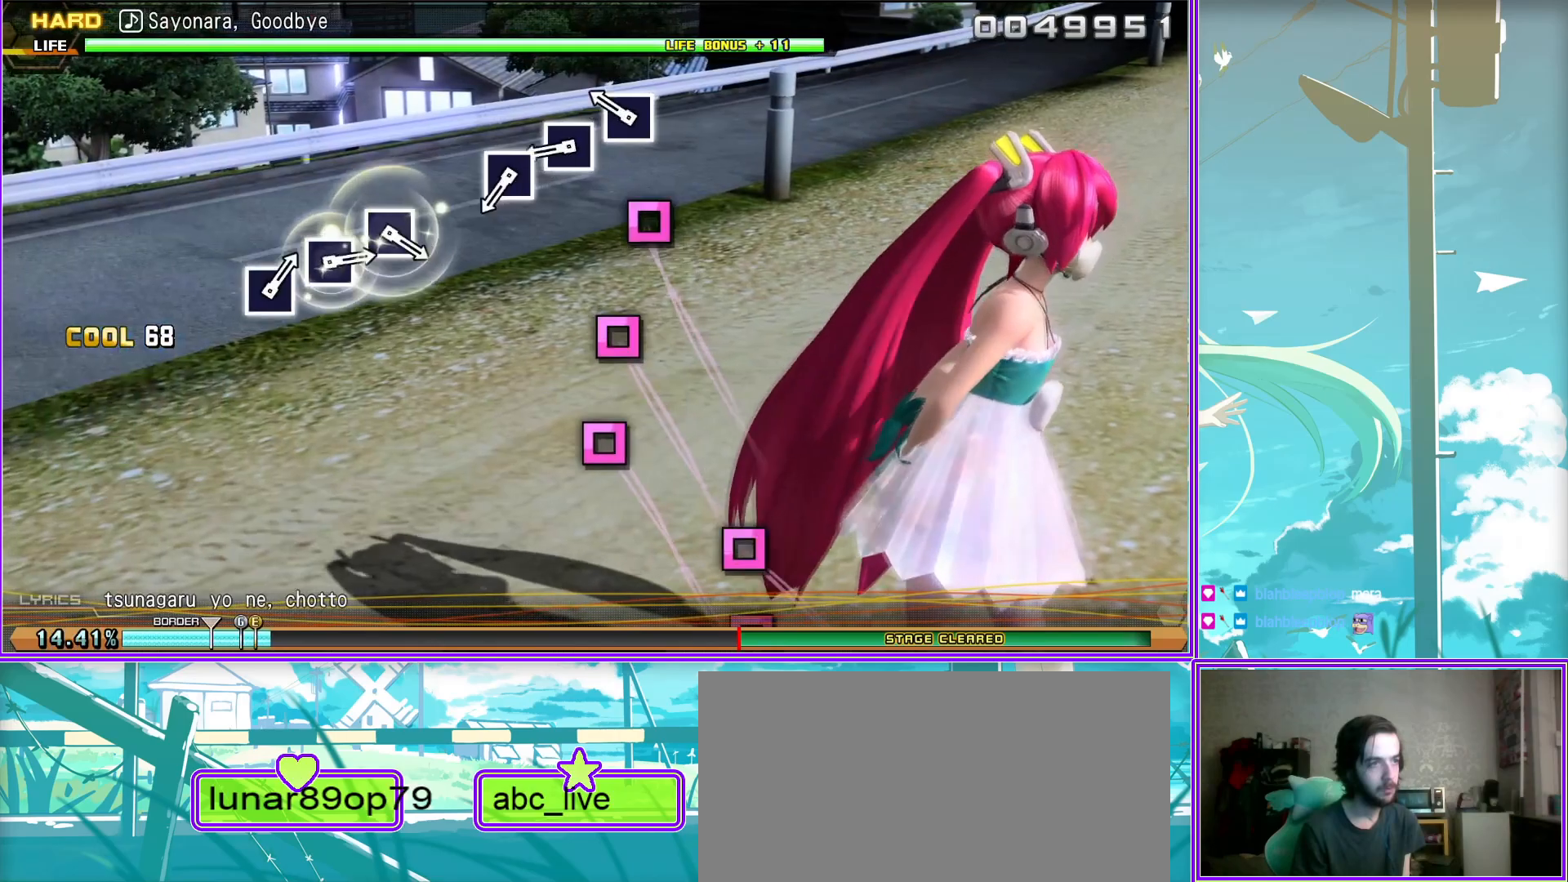
{"buttons": [], "left_stick": "center", "right_stick": "center", "events": [[17, "SQUARE", "up"], [100, "SQUARE", "down"], [200, "SQUARE", "up"]]}
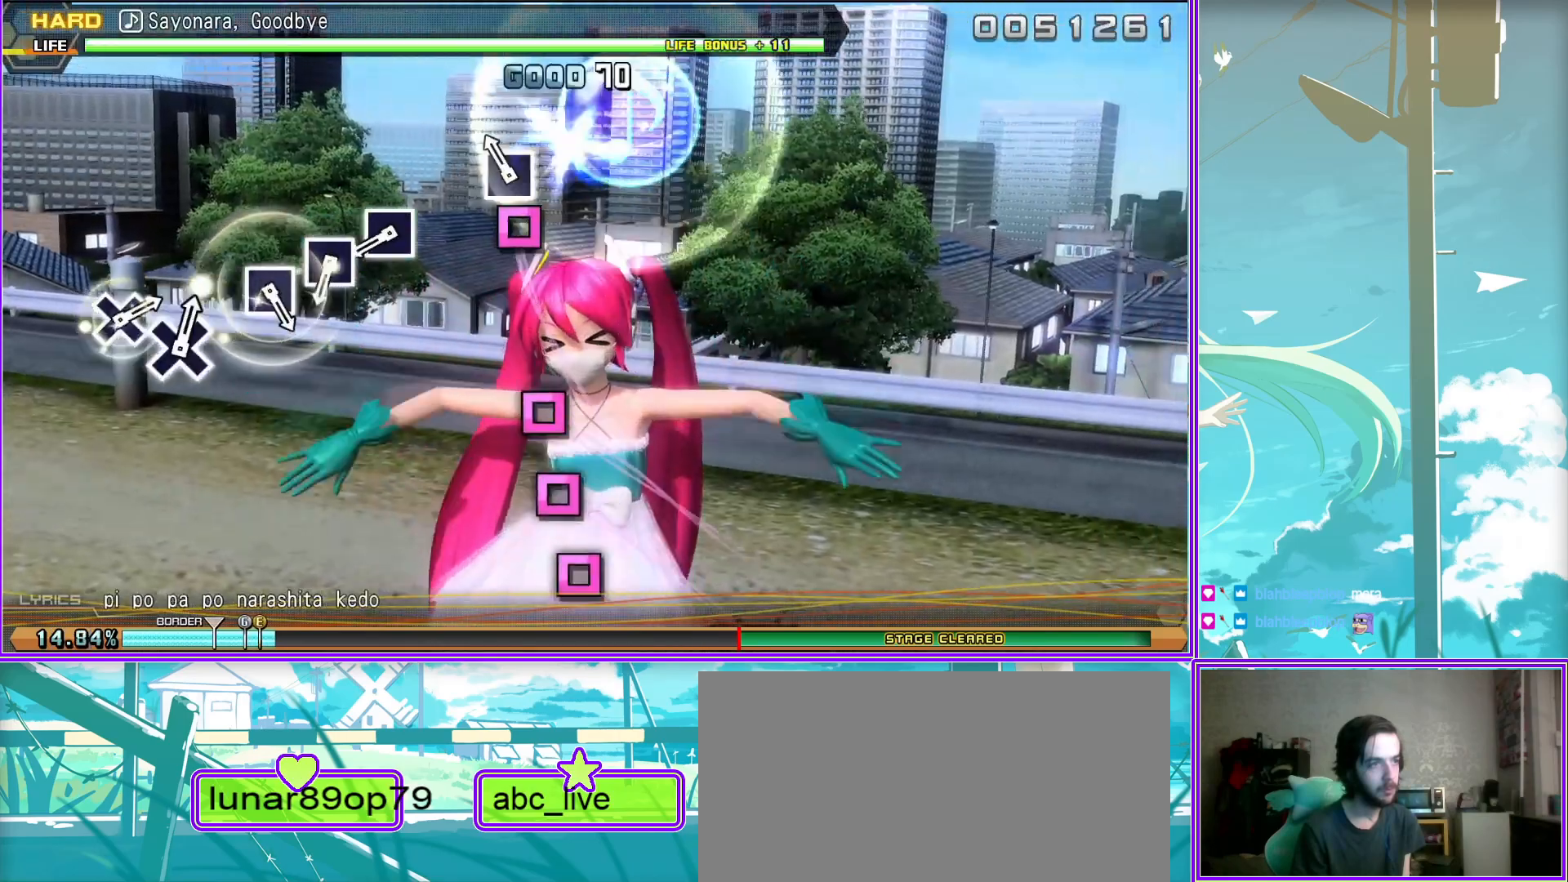
{"buttons": ["SQUARE"], "left_stick": "center", "right_stick": "center", "events": [[33, "SQUARE", "down"], [117, "SQUARE", "up"], [233, "SQUARE", "down"], [333, "SQUARE", "up"], [383, "SQUARE", "down"]]}